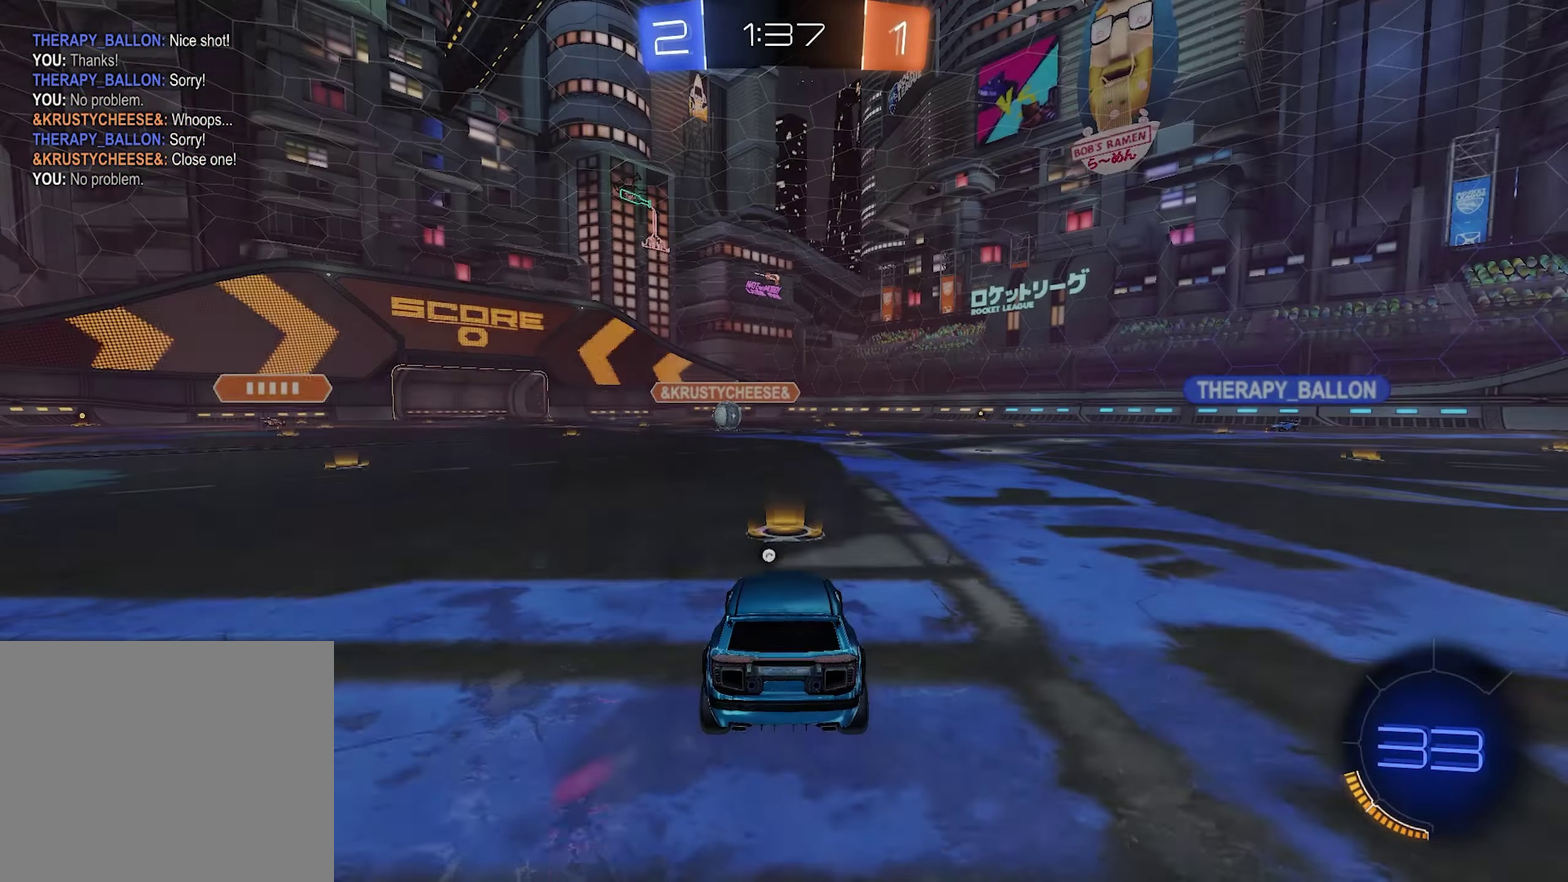
Gameplay with a controller (PlayStation layout); each line is a JSON object with the inputs held at the frame after it. "events" lists button and stick changes between this image and that frame as [ms after this image, input, new state], when the widget could be followed in between.
{"buttons": ["R2"], "left_stick": "center", "right_stick": "center"}
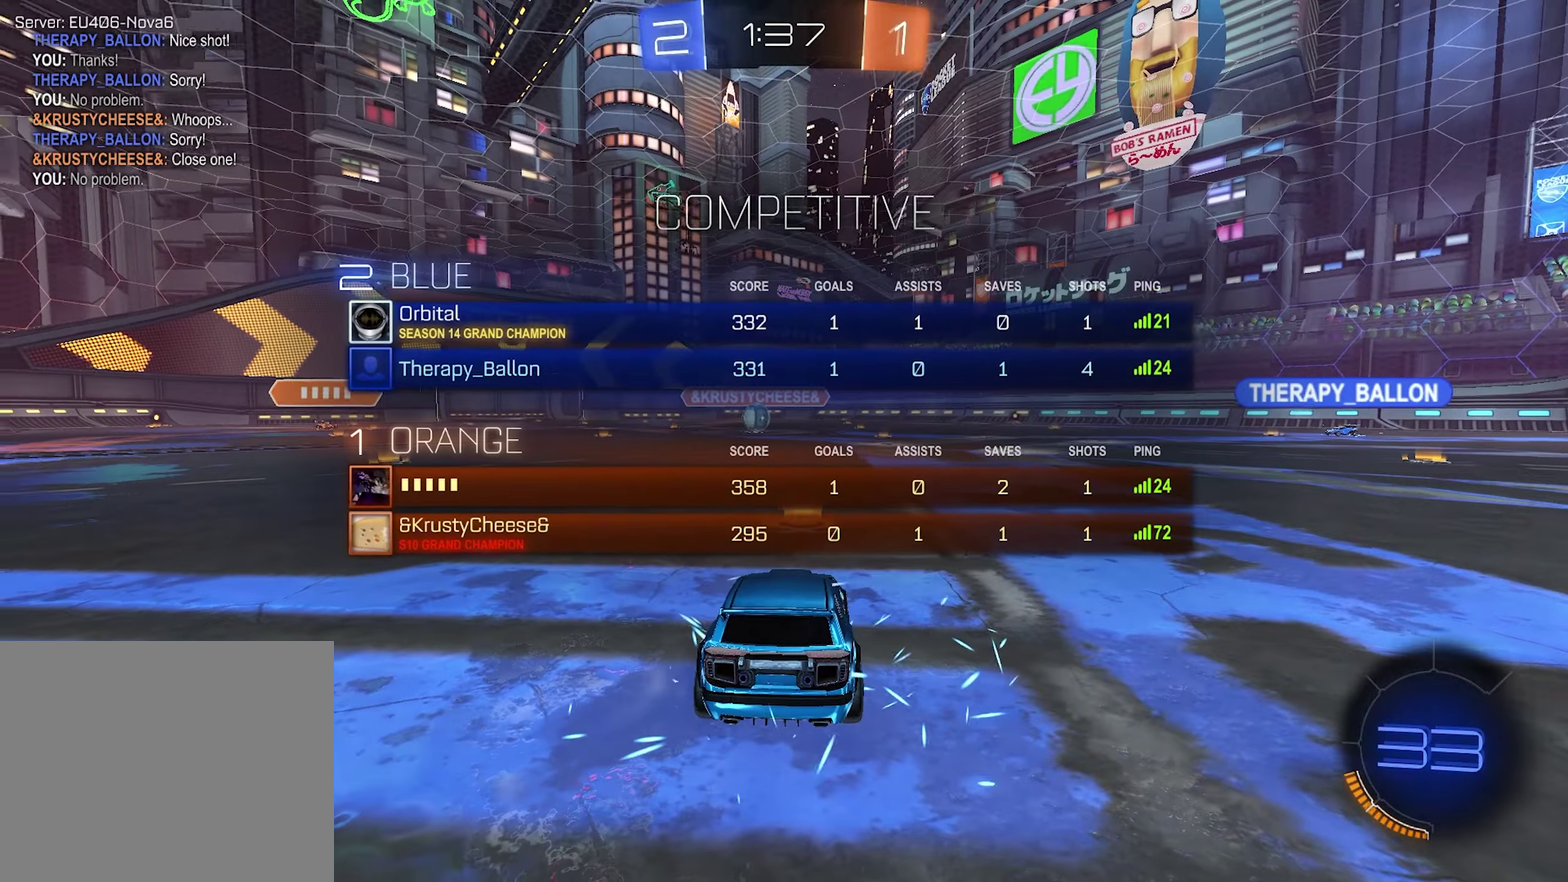
{"buttons": ["TRIANGLE", "R2"], "left_stick": "center", "right_stick": "center", "events": [[34, "TRIANGLE", "down"], [84, "SELECT", "down"], [117, "TRIANGLE", "up"], [200, "SELECT", "up"], [200, "TRIANGLE", "down"], [267, "TRIANGLE", "up"], [317, "SELECT", "down"], [334, "TRIANGLE", "down"], [384, "TRIANGLE", "up"], [417, "SELECT", "up"], [450, "TRIANGLE", "down"]]}
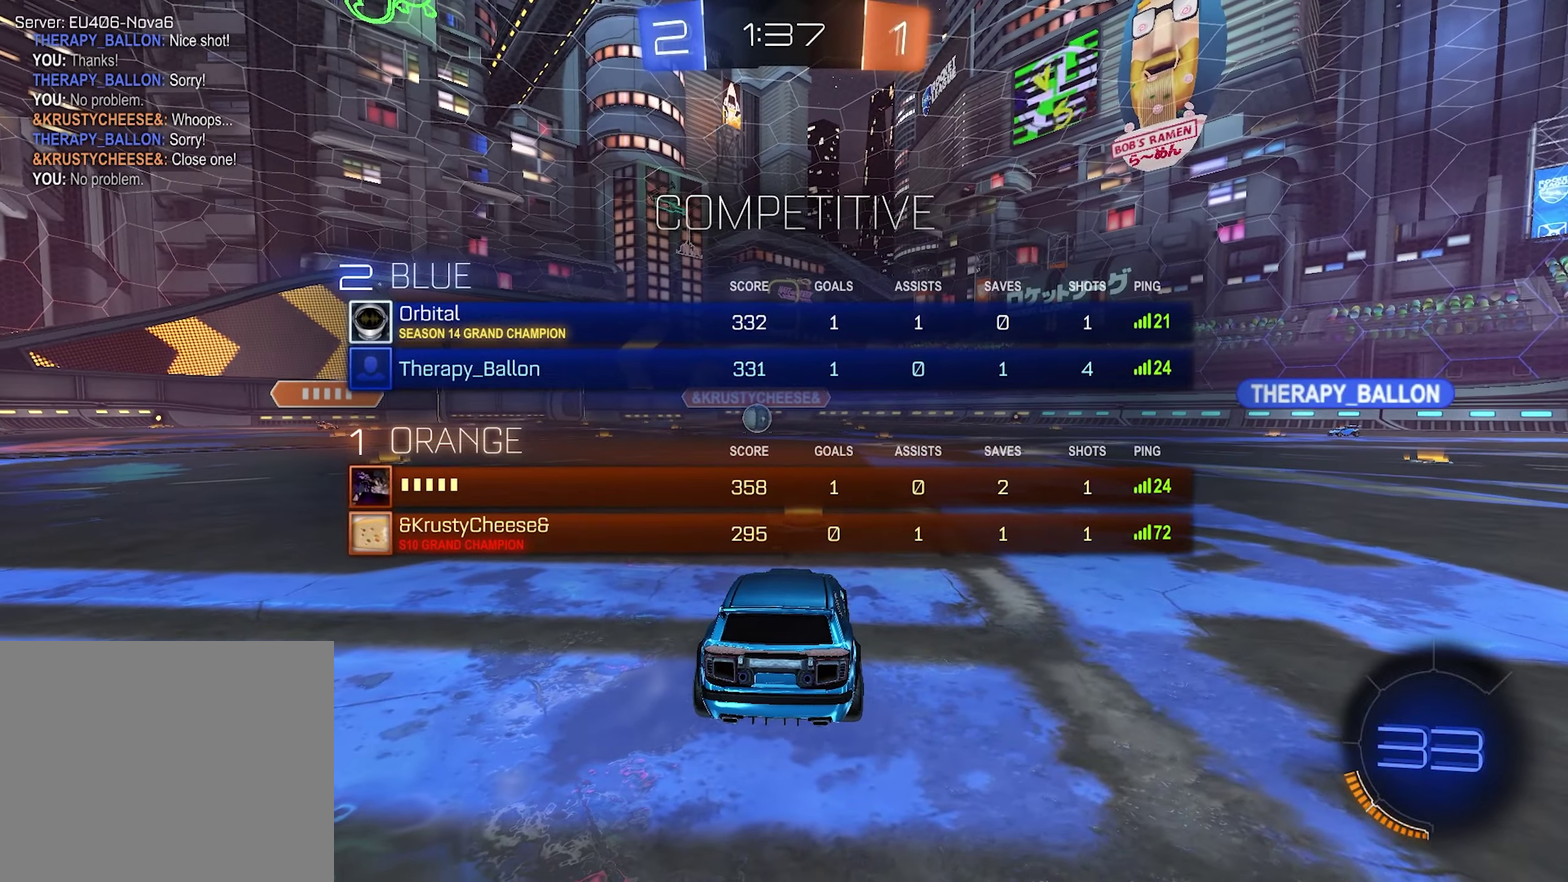
{"buttons": ["TRIANGLE", "R2"], "left_stick": "center", "right_stick": "center", "events": [[17, "TRIANGLE", "up"], [84, "TRIANGLE", "down"], [200, "TRIANGLE", "up"], [267, "TRIANGLE", "down"], [367, "TRIANGLE", "up"], [434, "TRIANGLE", "down"]]}
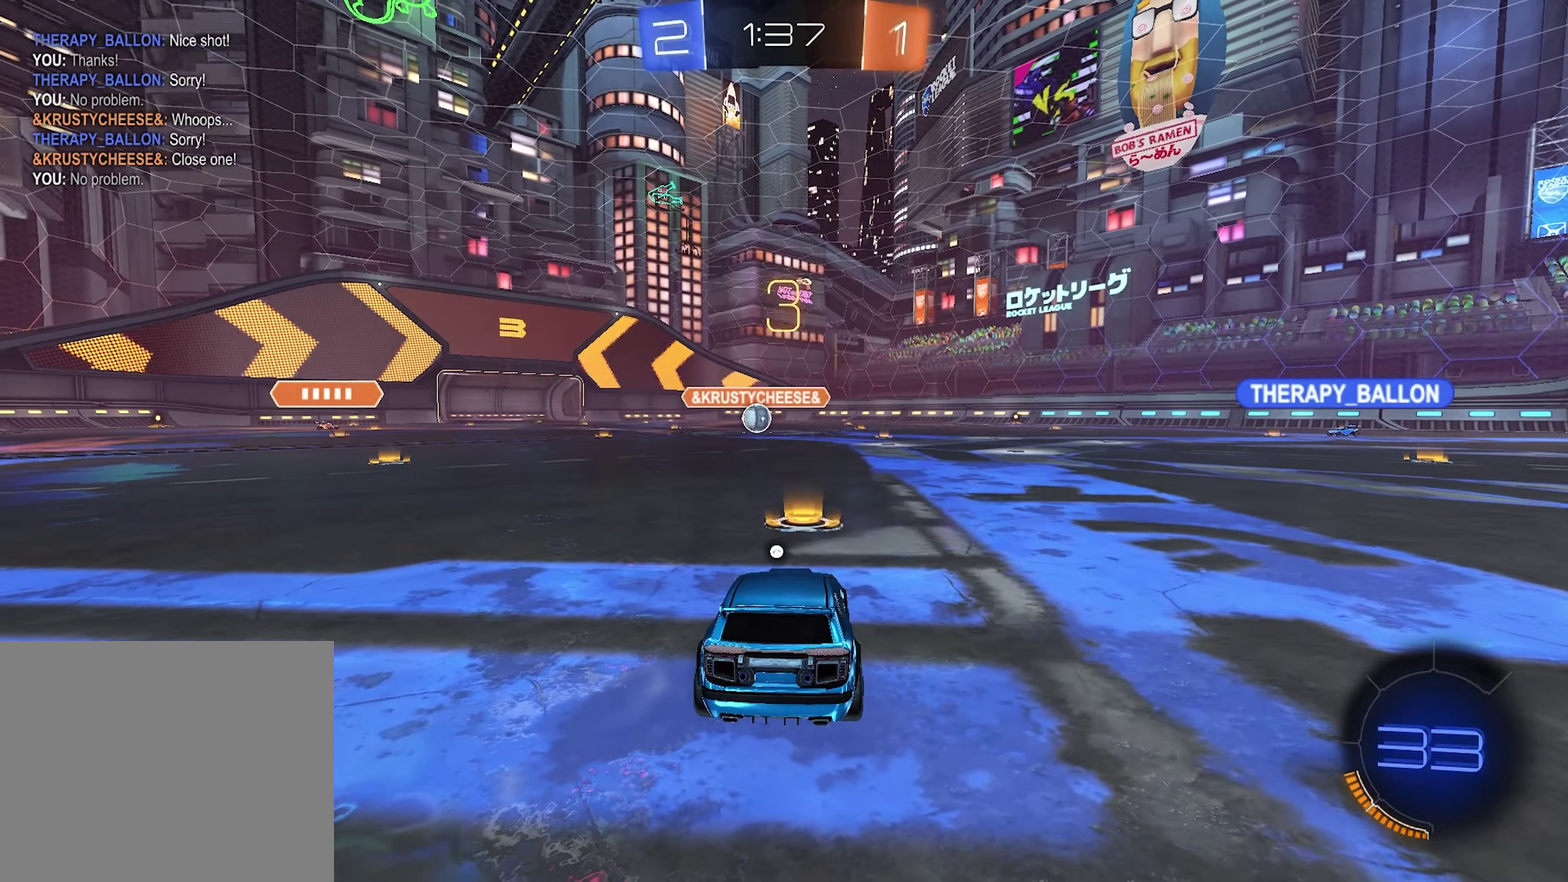
{"buttons": ["TRIANGLE", "R2"], "left_stick": "center", "right_stick": "center", "events": [[34, "TRIANGLE", "up"], [117, "TRIANGLE", "down"], [217, "TRIANGLE", "up"], [300, "TRIANGLE", "down"], [400, "TRIANGLE", "up"], [467, "TRIANGLE", "down"]]}
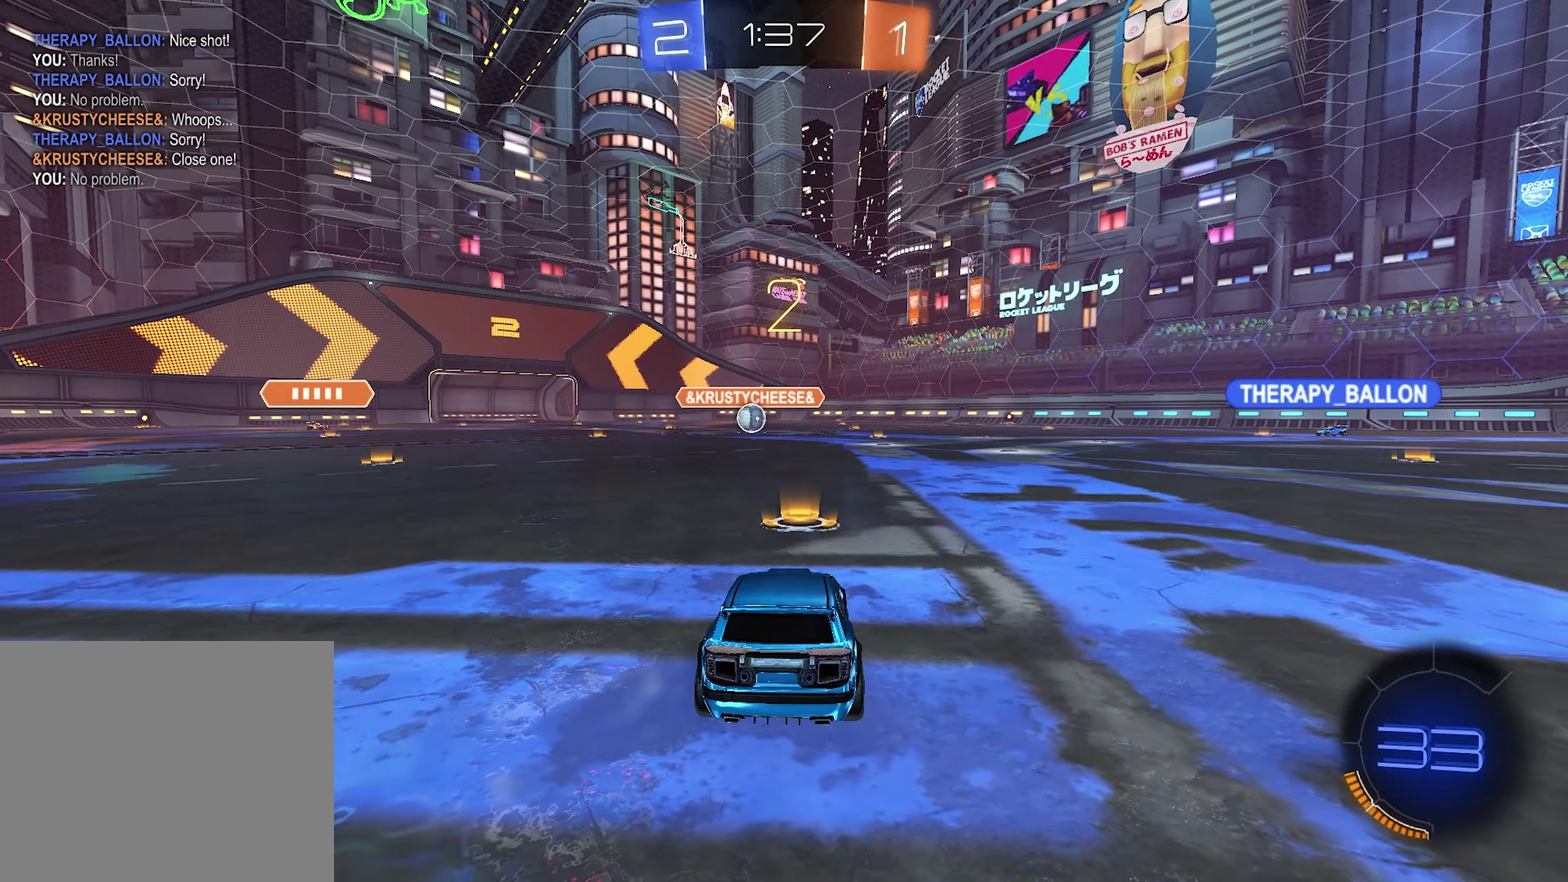
{"buttons": ["R1"], "left_stick": "center", "right_stick": "center", "events": [[100, "TRIANGLE", "up"], [134, "R2", "up"], [400, "R1", "down"]]}
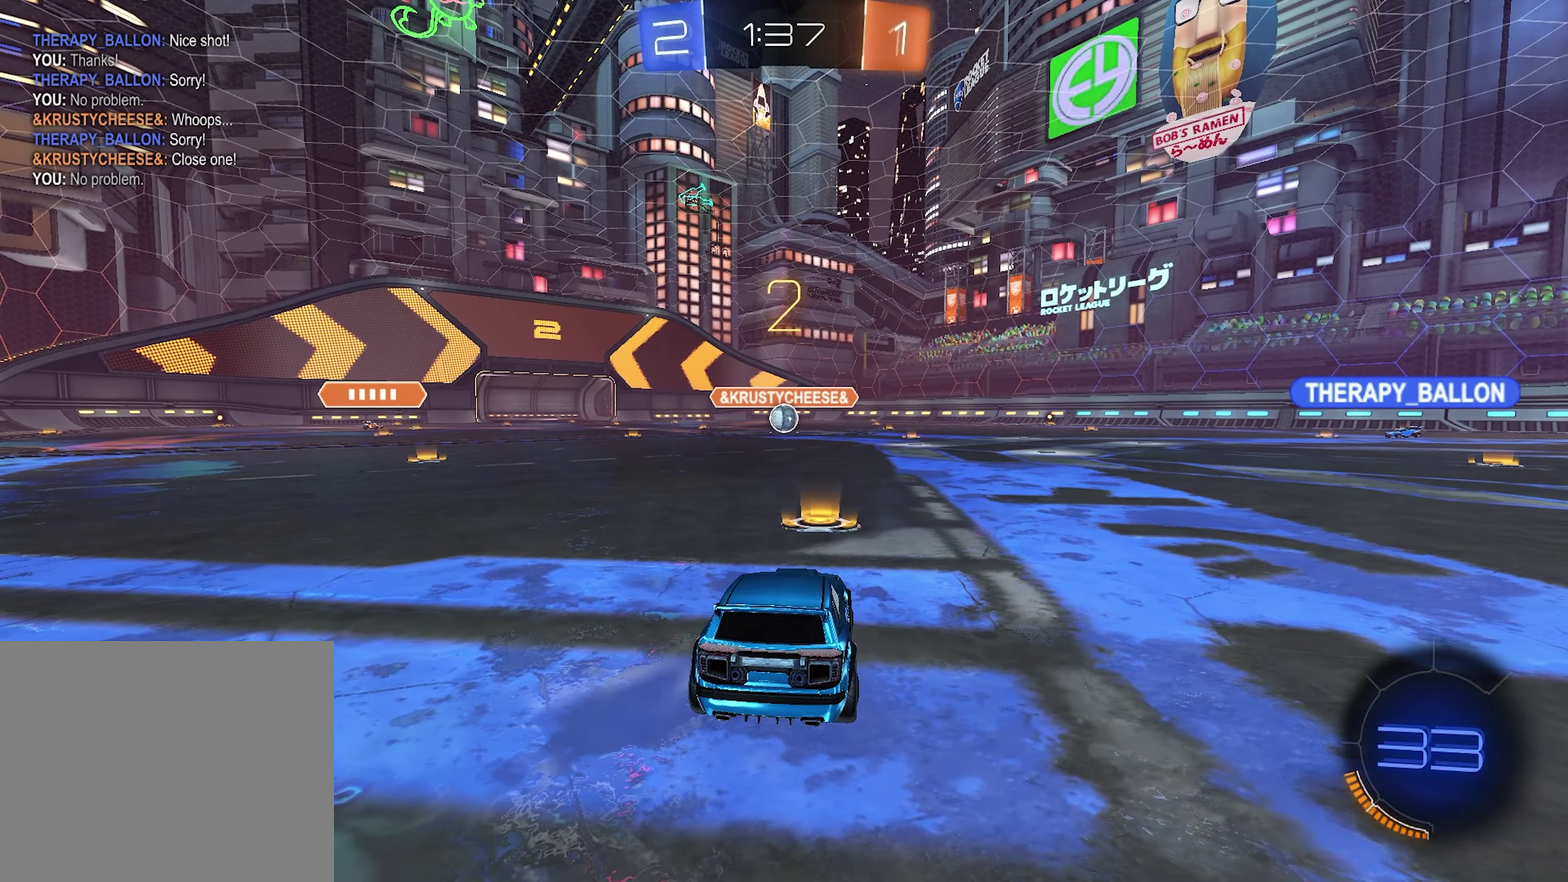
{"buttons": ["R1"], "left_stick": "center", "right_stick": "center", "events": []}
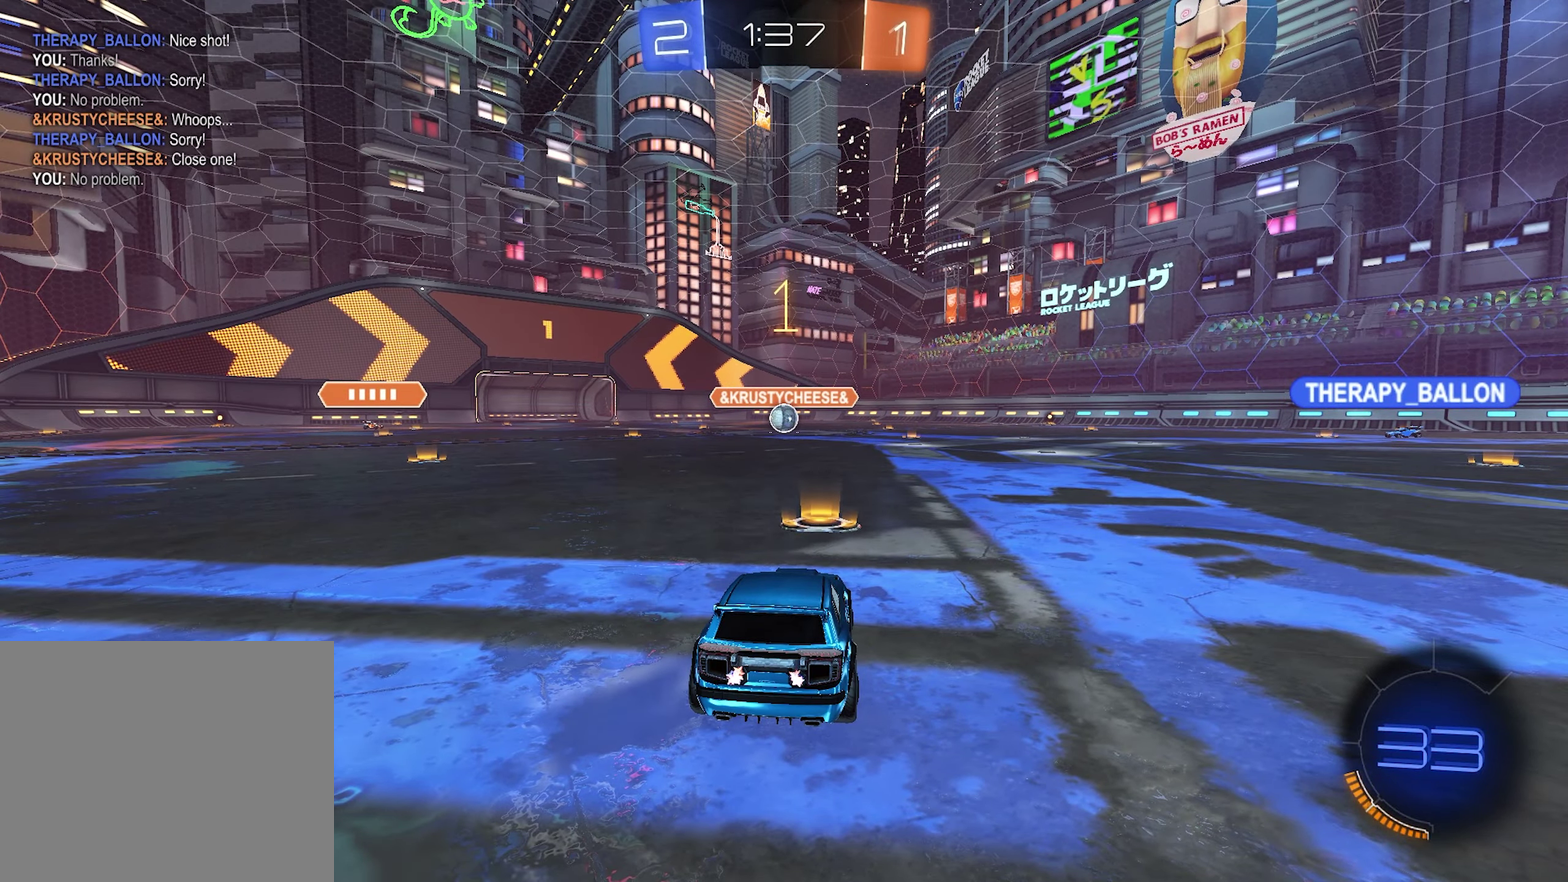
{"buttons": ["R1"], "left_stick": "center", "right_stick": "center", "events": []}
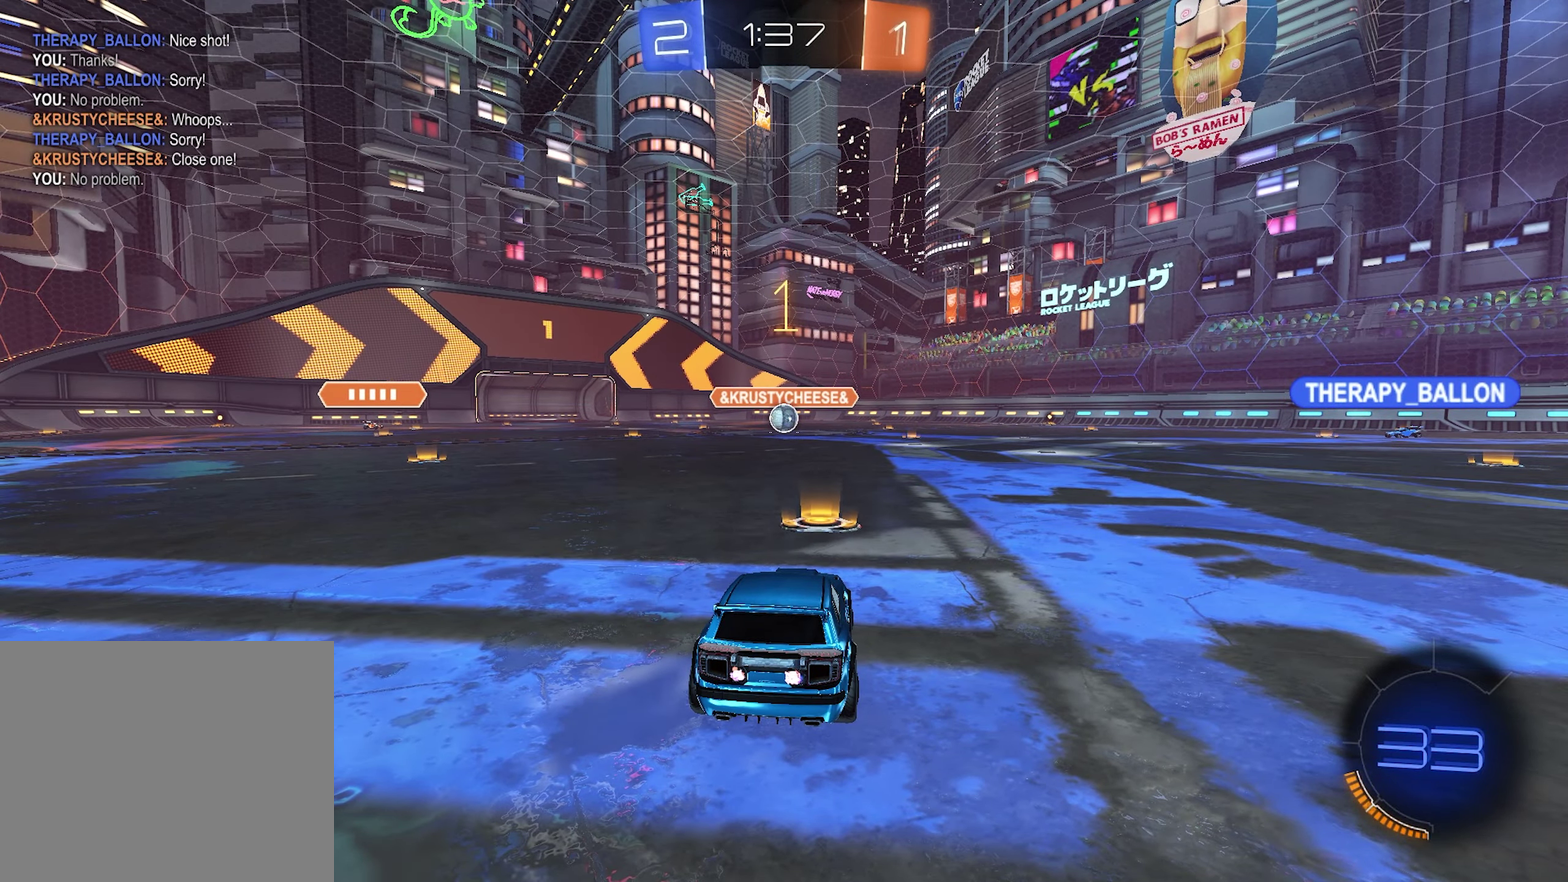
{"buttons": ["R1"], "left_stick": "up-right", "right_stick": "center", "events": [[484, "left_stick", "up-right"]]}
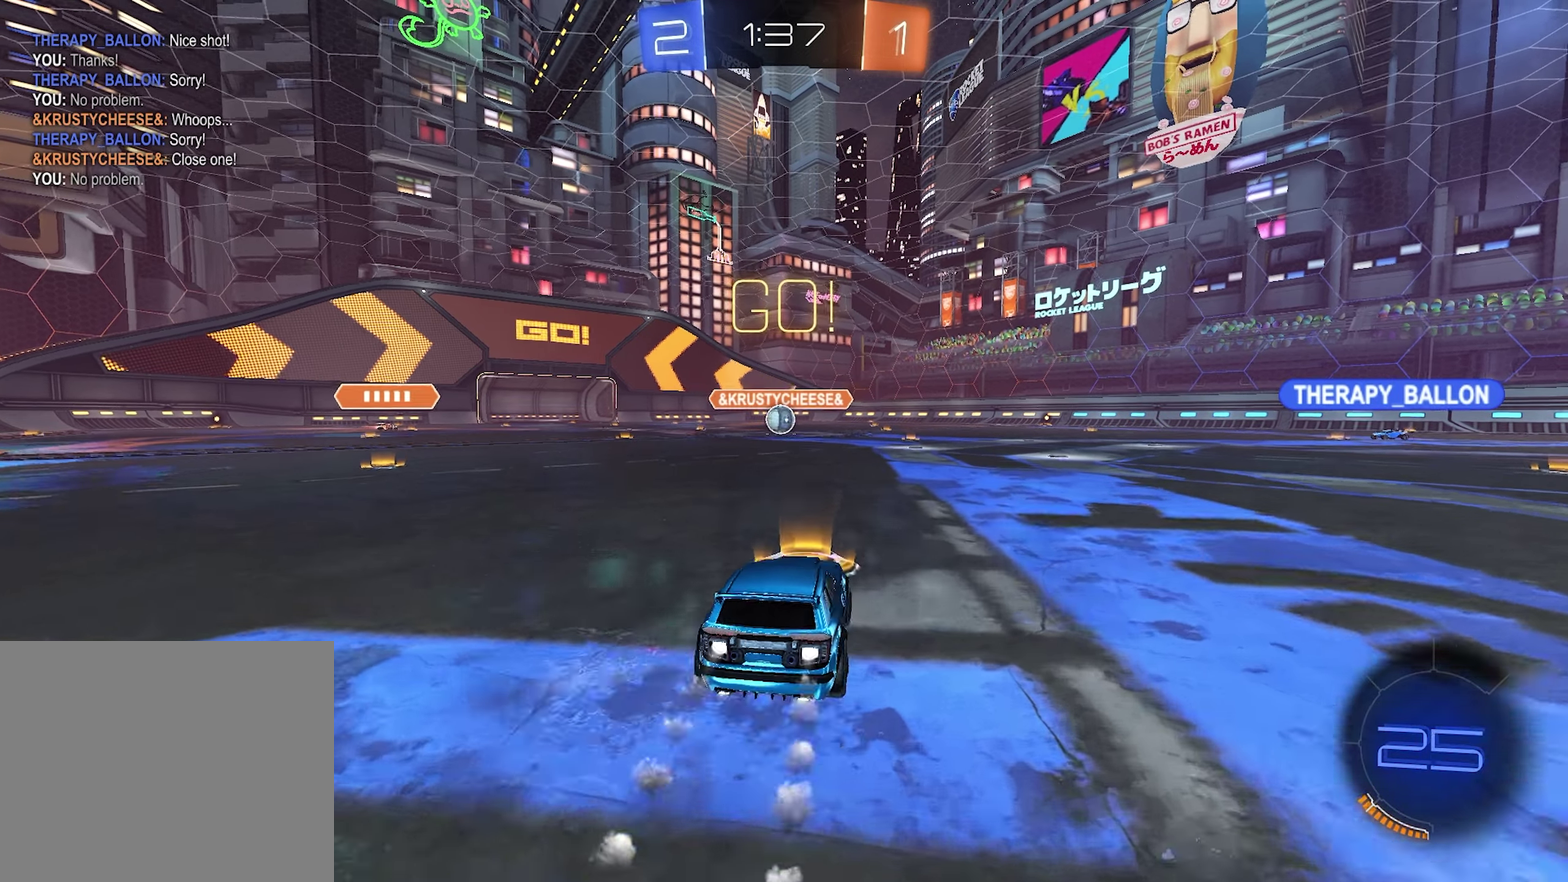
{"buttons": ["R1"], "left_stick": "down-left", "right_stick": "center", "events": [[34, "CROSS", "down"], [50, "left_stick", "up"], [100, "left_stick", "up-left"], [117, "CROSS", "up"], [167, "CROSS", "down"], [250, "left_stick", "down"], [334, "CROSS", "up"], [434, "left_stick", "down-left"]]}
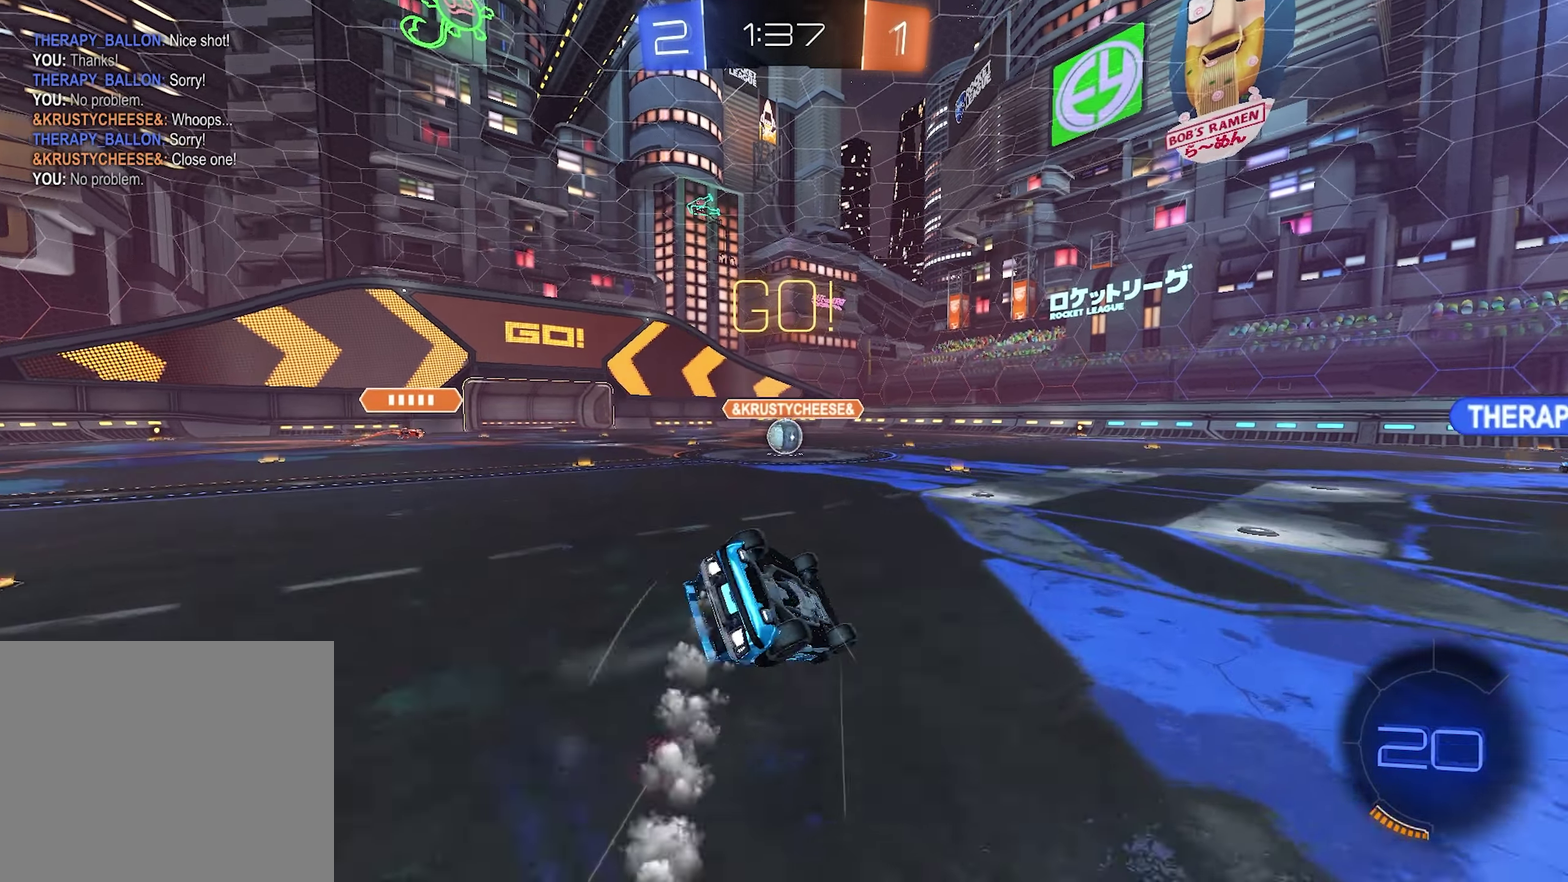
{"buttons": ["SQUARE", "R1"], "left_stick": "down-left", "right_stick": "center", "events": [[50, "SQUARE", "down"]]}
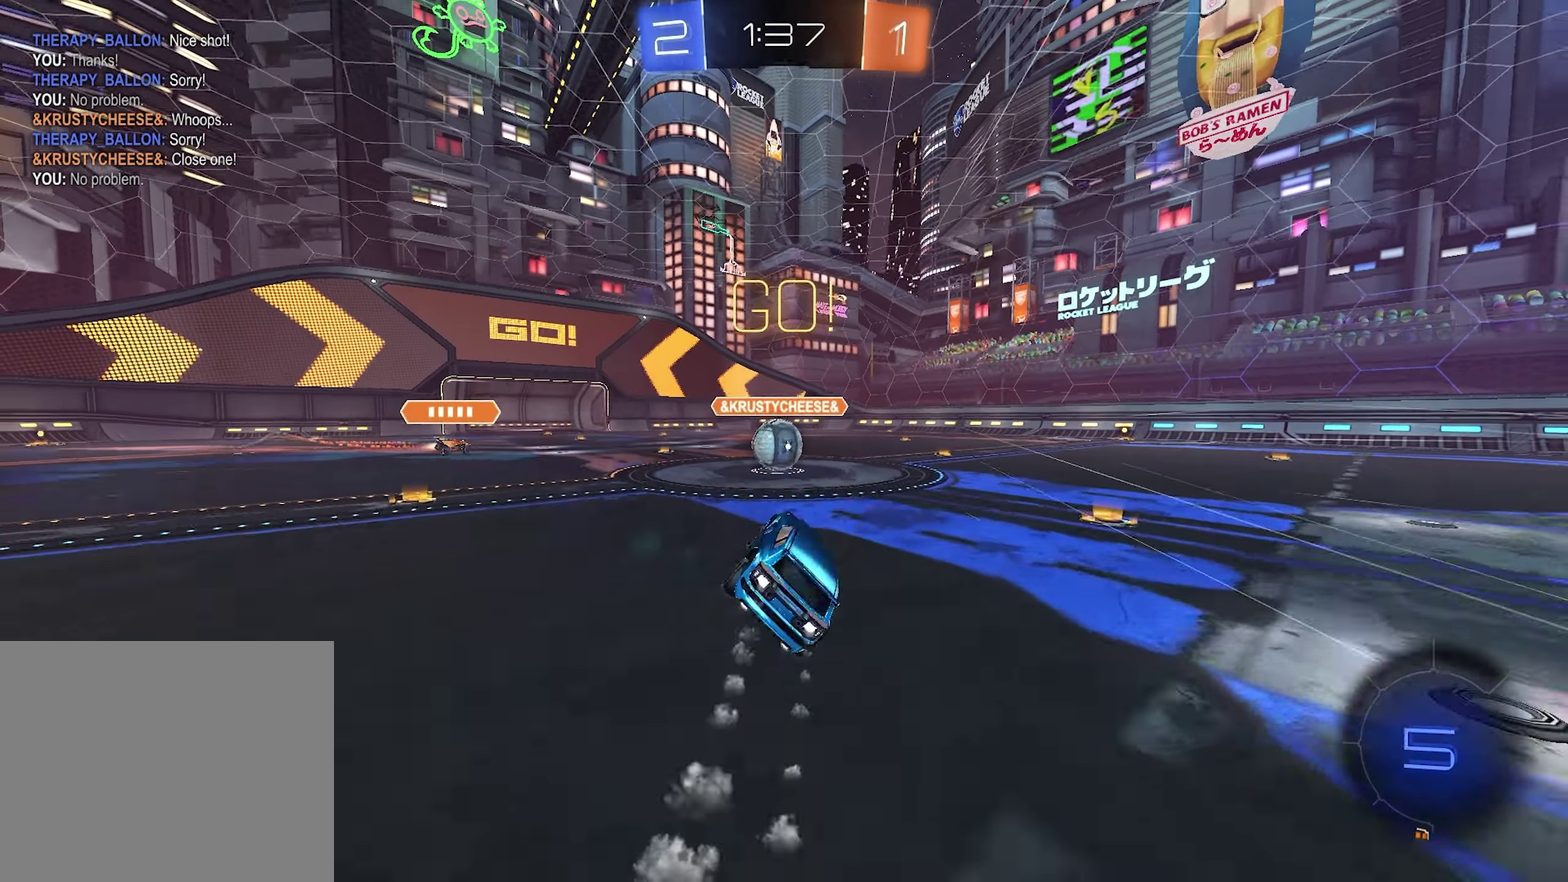
{"buttons": ["CROSS", "R1"], "left_stick": "left", "right_stick": "center", "events": [[17, "left_stick", "center"], [34, "SQUARE", "up"], [383, "CROSS", "down"], [383, "left_stick", "up-left"], [450, "CROSS", "up"], [466, "left_stick", "left"], [500, "CROSS", "down"]]}
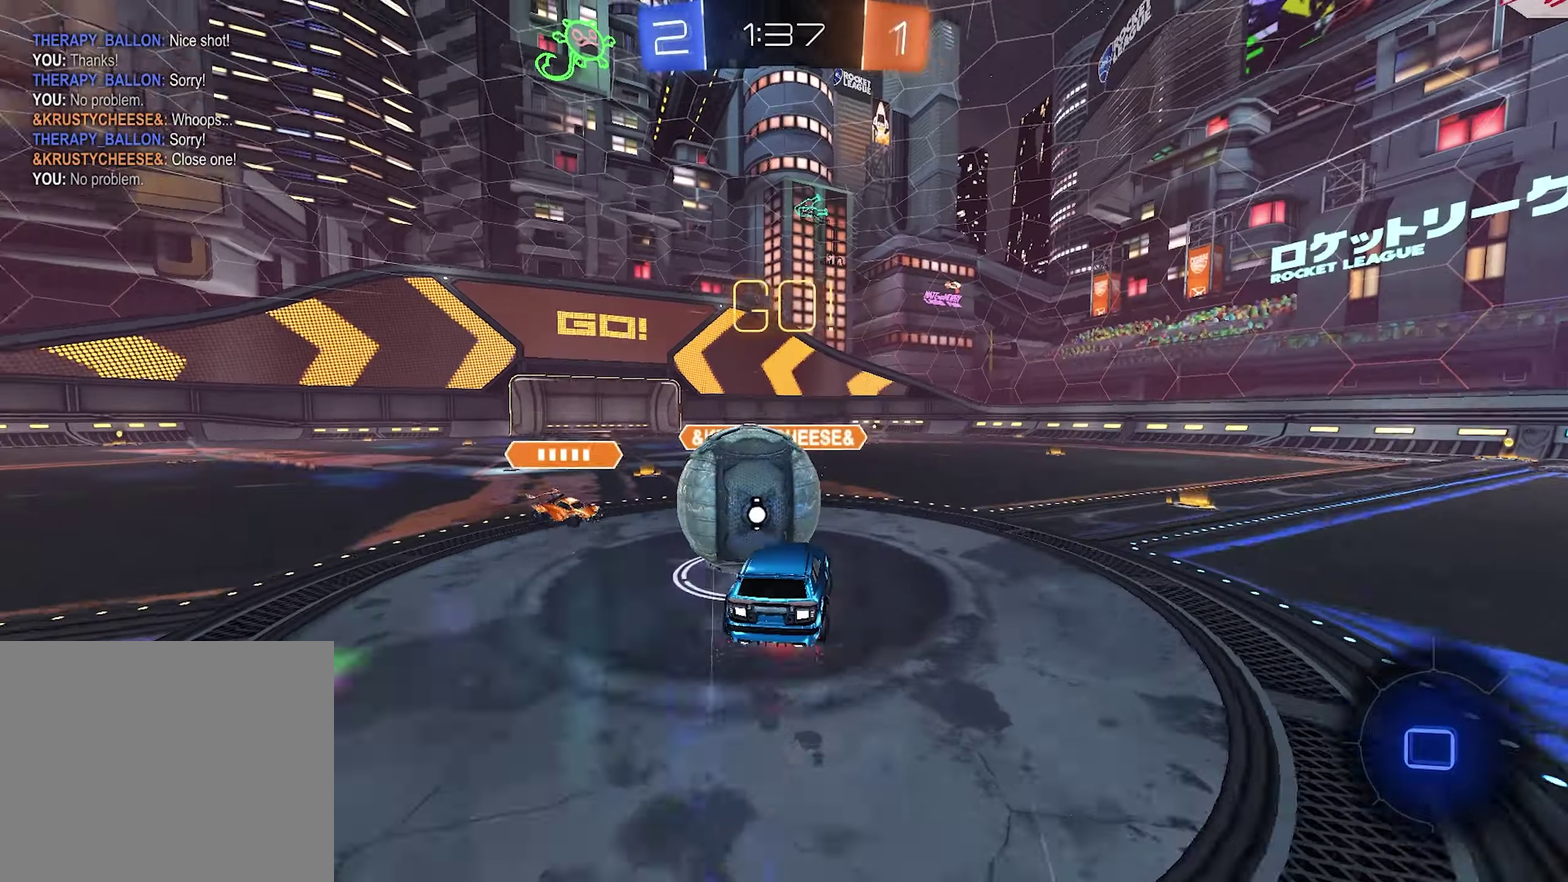
{"buttons": [], "left_stick": "left", "right_stick": "center", "events": [[66, "left_stick", "down-left"], [250, "left_stick", "left"], [333, "CROSS", "up"], [400, "R1", "up"]]}
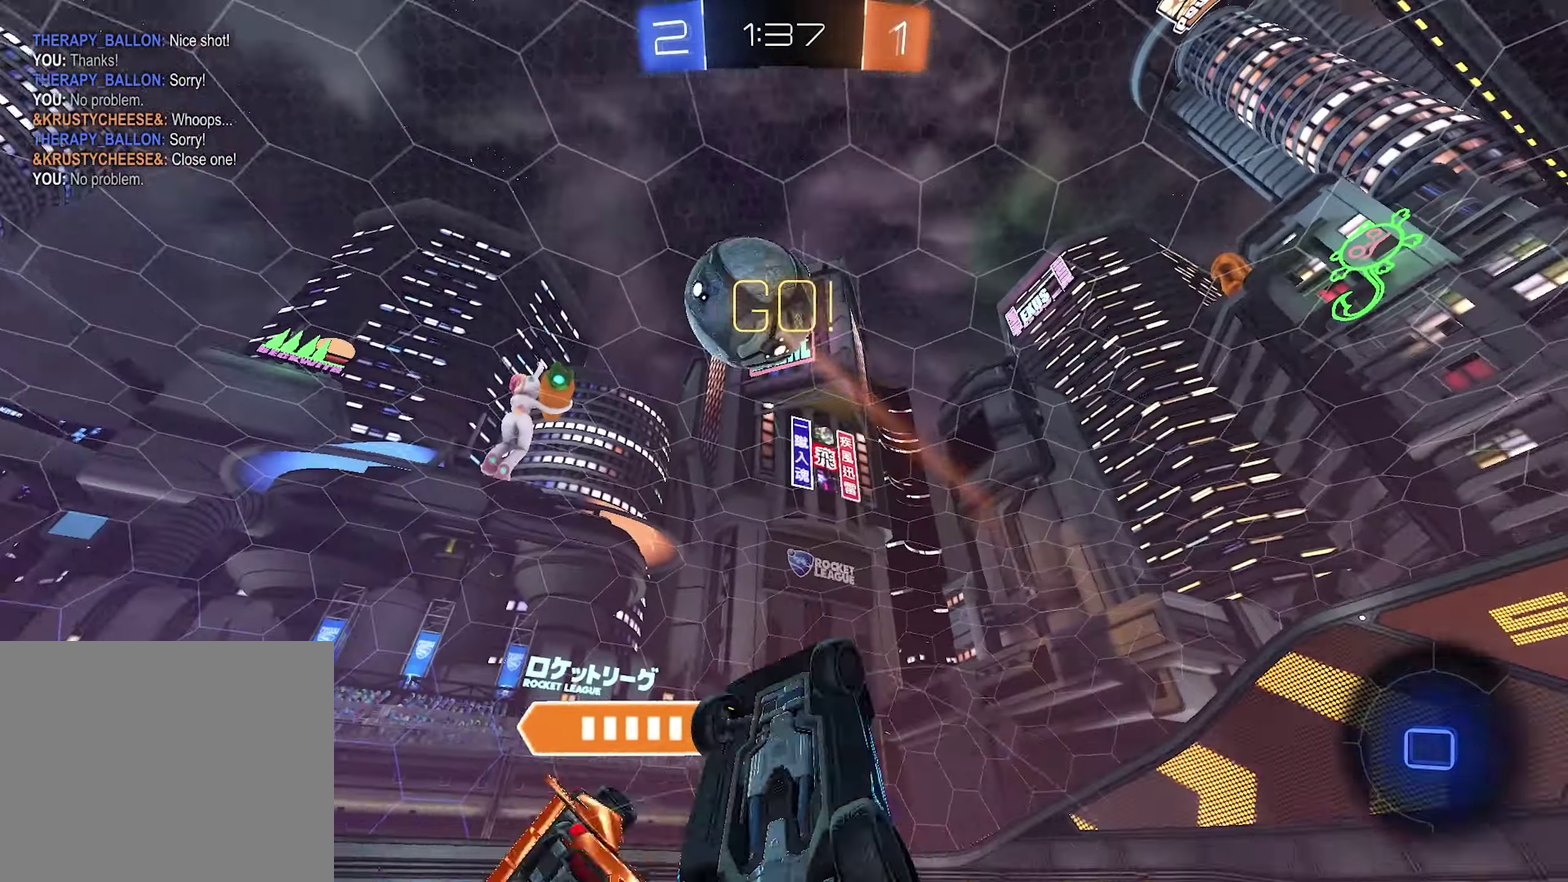
{"buttons": ["R2"], "left_stick": "up-left", "right_stick": "center", "events": [[50, "SQUARE", "down"], [250, "SQUARE", "up"], [316, "R2", "down"], [316, "left_stick", "up-left"], [350, "TRIANGLE", "down"], [466, "TRIANGLE", "up"]]}
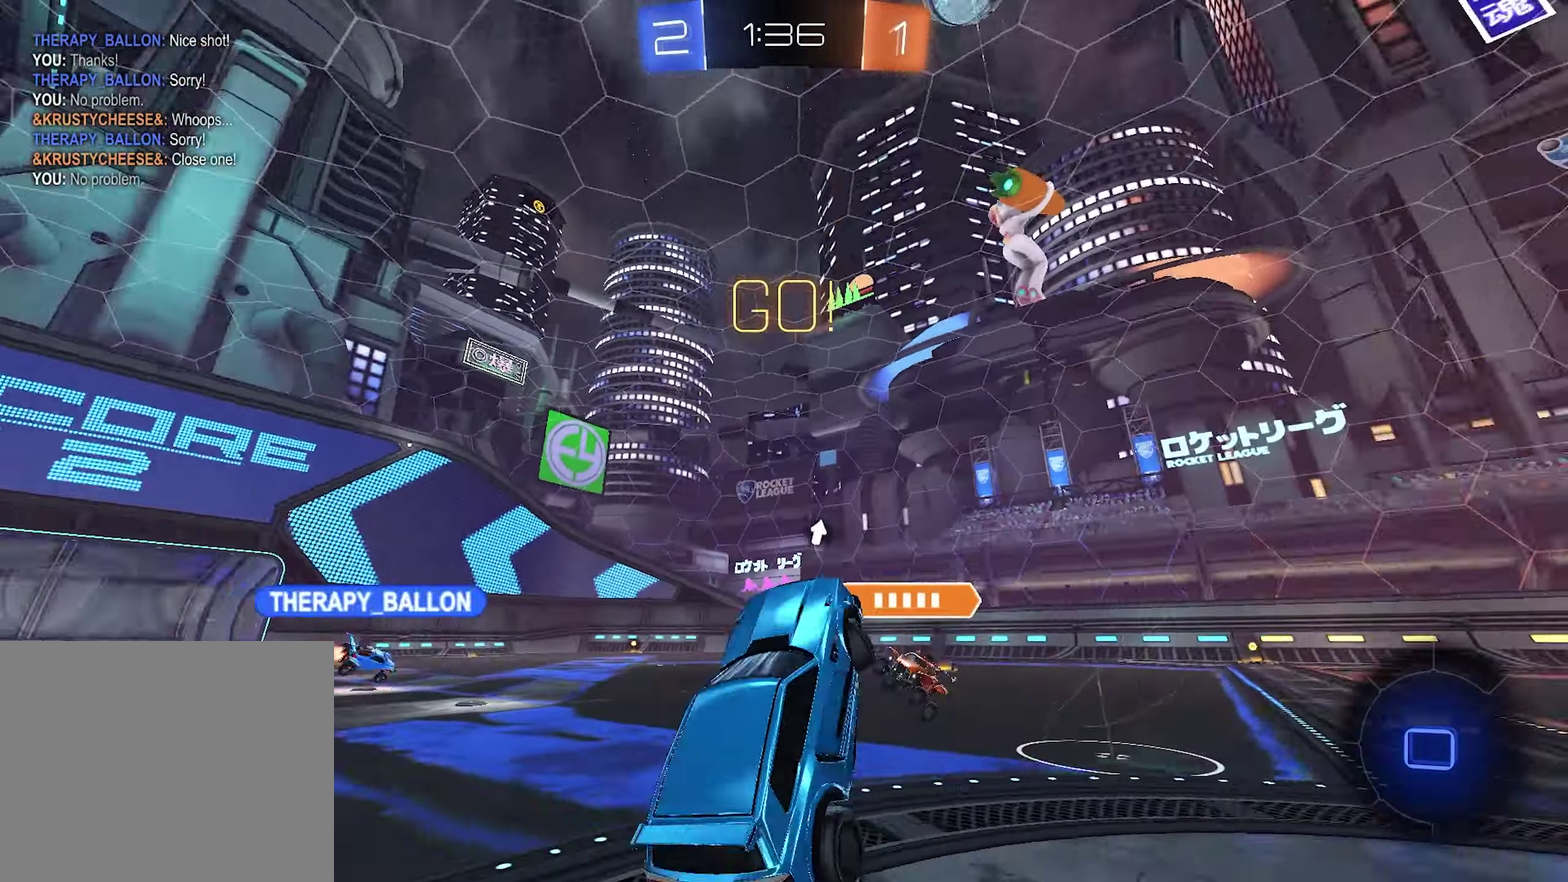
{"buttons": ["R2"], "left_stick": "left", "right_stick": "center", "events": [[366, "left_stick", "left"]]}
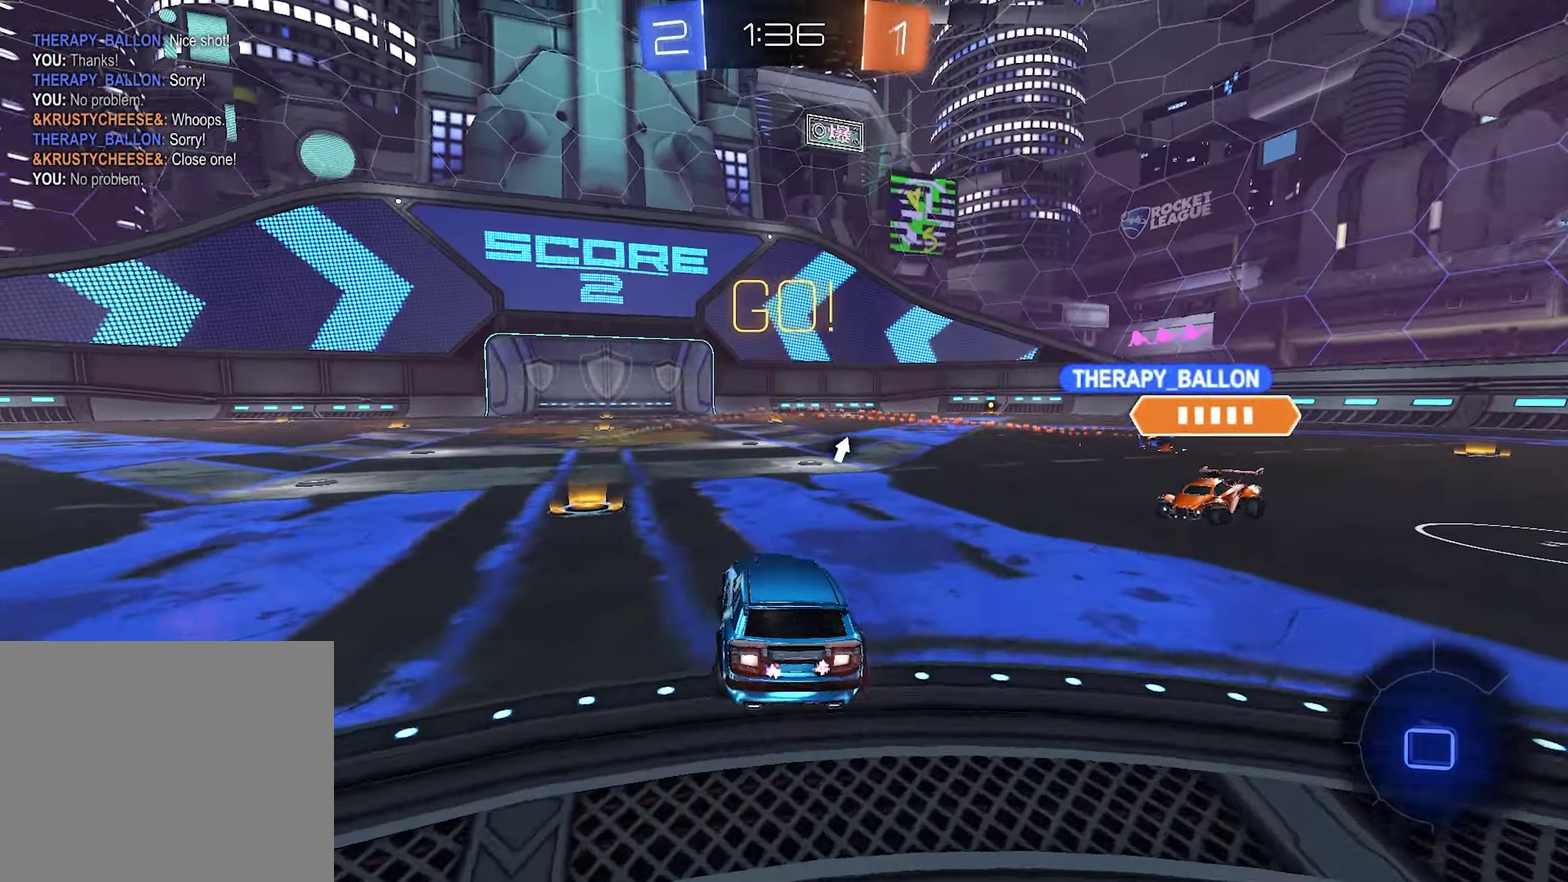
{"buttons": ["R2"], "left_stick": "center", "right_stick": "center", "events": [[216, "left_stick", "center"], [316, "left_stick", "right"], [433, "left_stick", "center"]]}
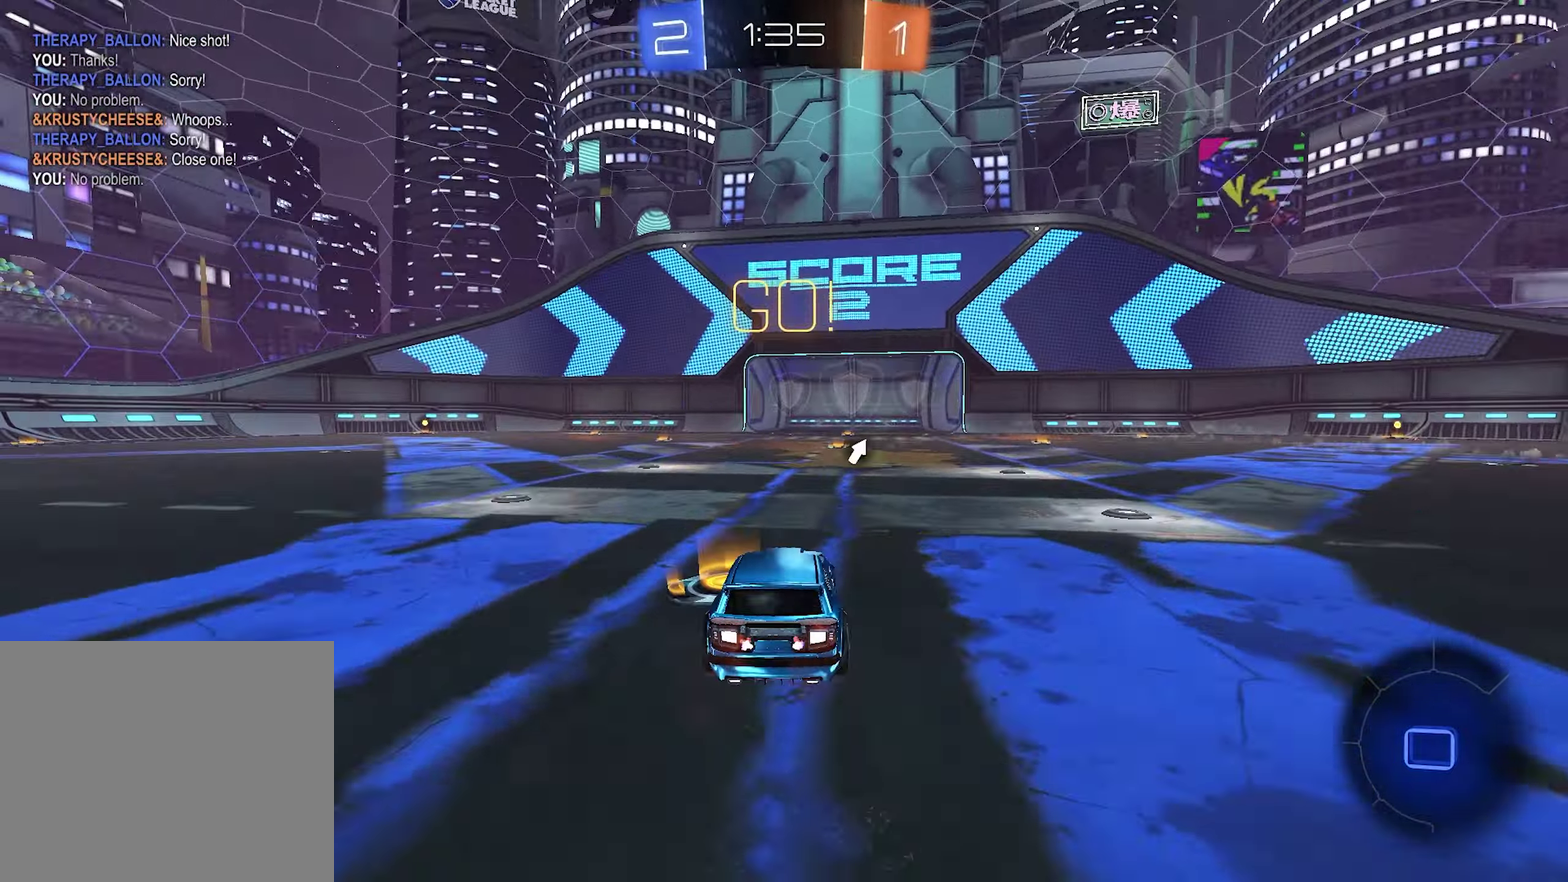
{"buttons": ["R2"], "left_stick": "up", "right_stick": "center", "events": [[200, "left_stick", "up"], [233, "CROSS", "down"], [300, "CROSS", "up"], [383, "CROSS", "down"], [466, "CROSS", "up"]]}
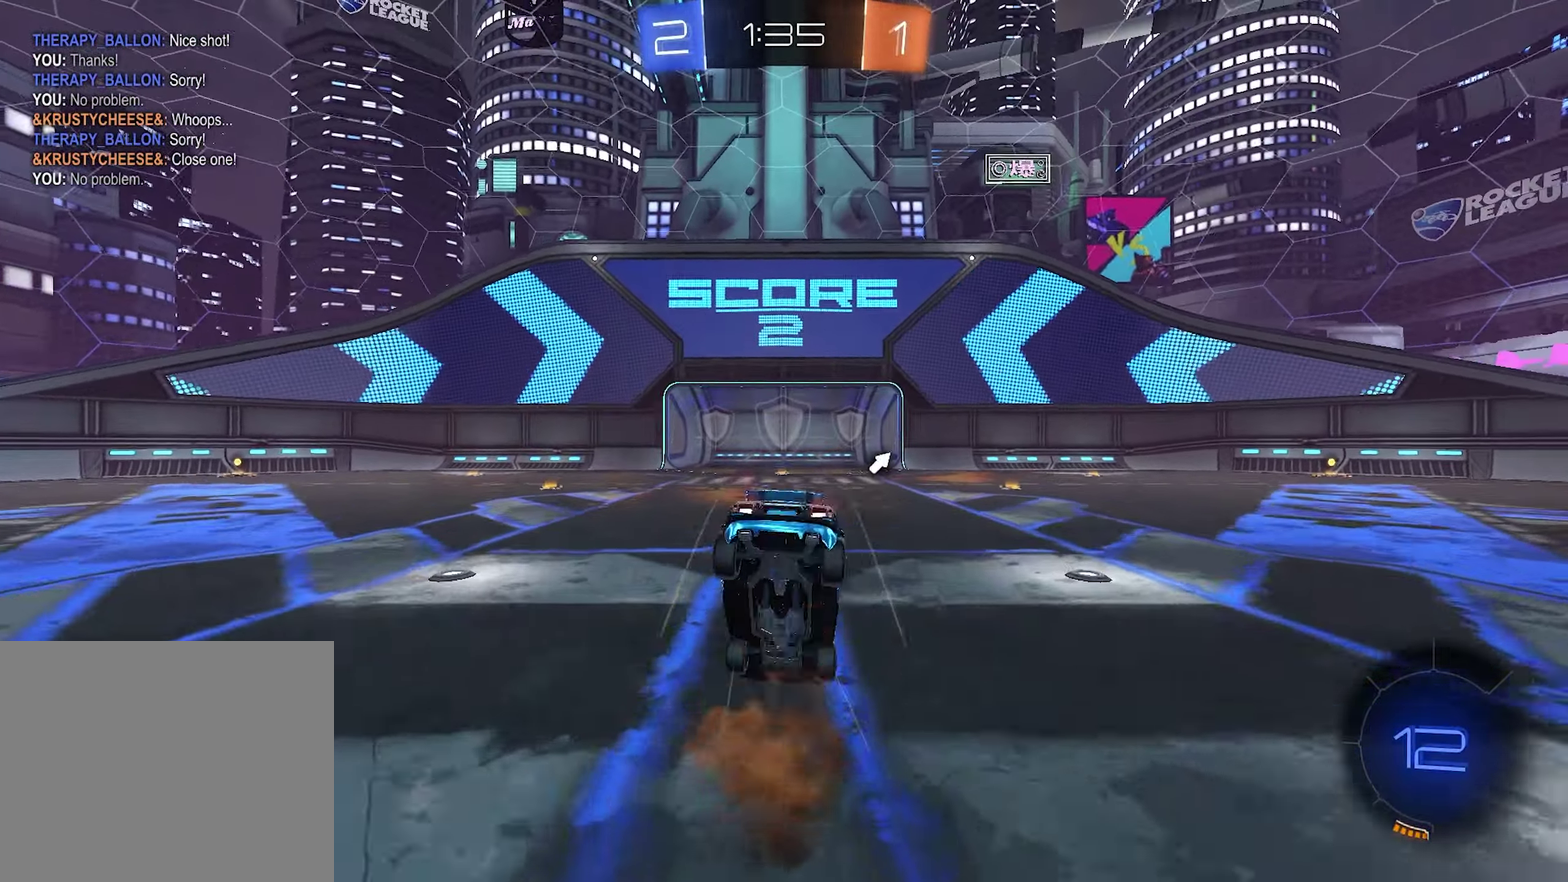
{"buttons": ["R2"], "left_stick": "center", "right_stick": "center", "events": [[133, "TRIANGLE", "down"], [133, "left_stick", "center"], [233, "TRIANGLE", "up"]]}
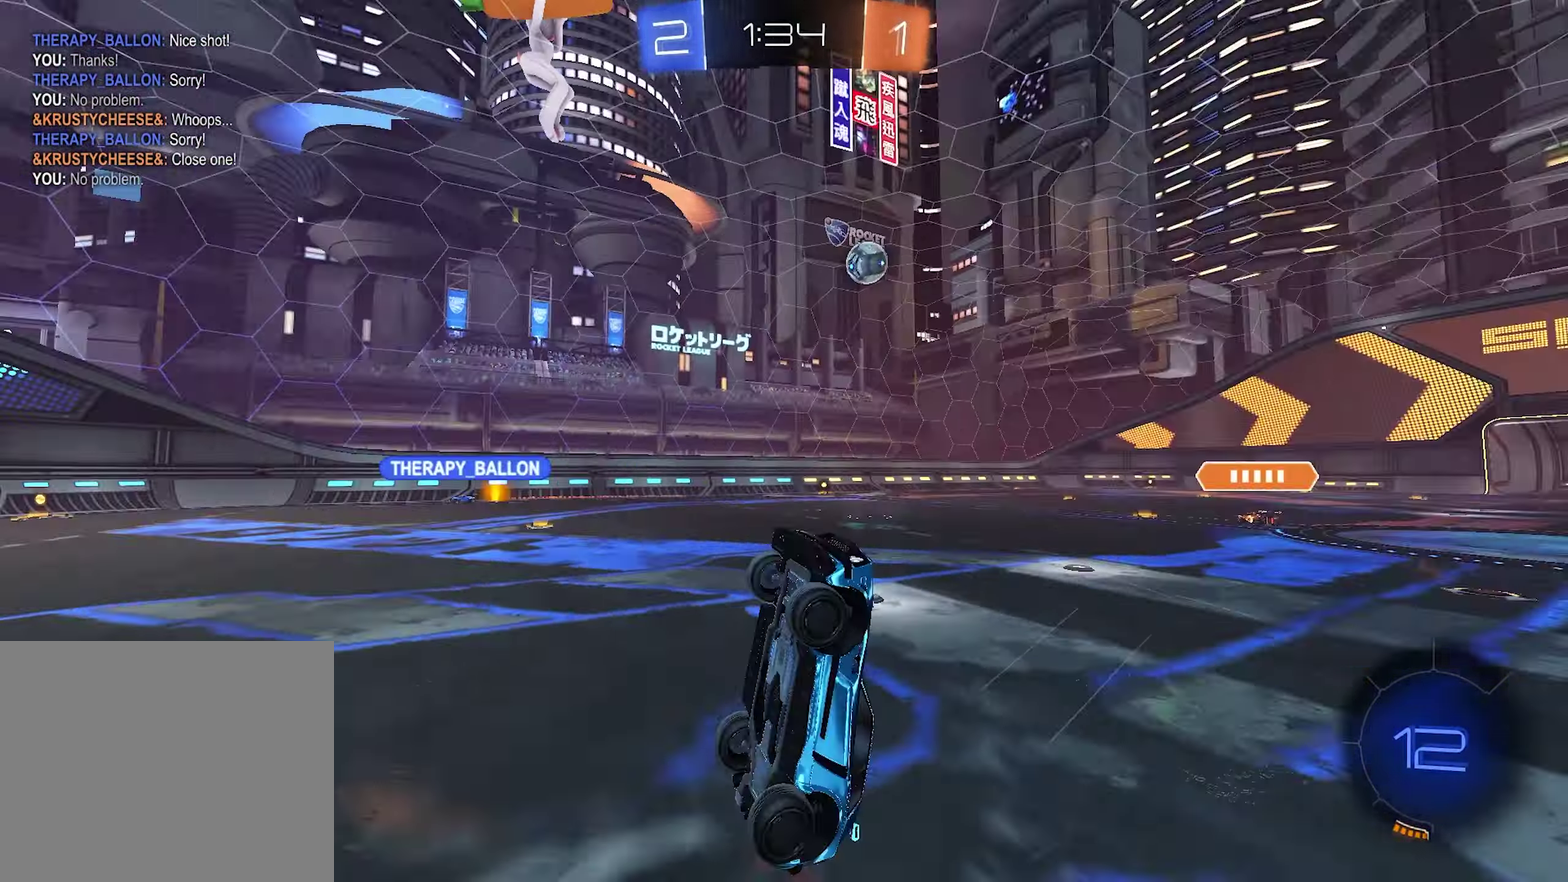
{"buttons": ["R2"], "left_stick": "center", "right_stick": "center", "events": []}
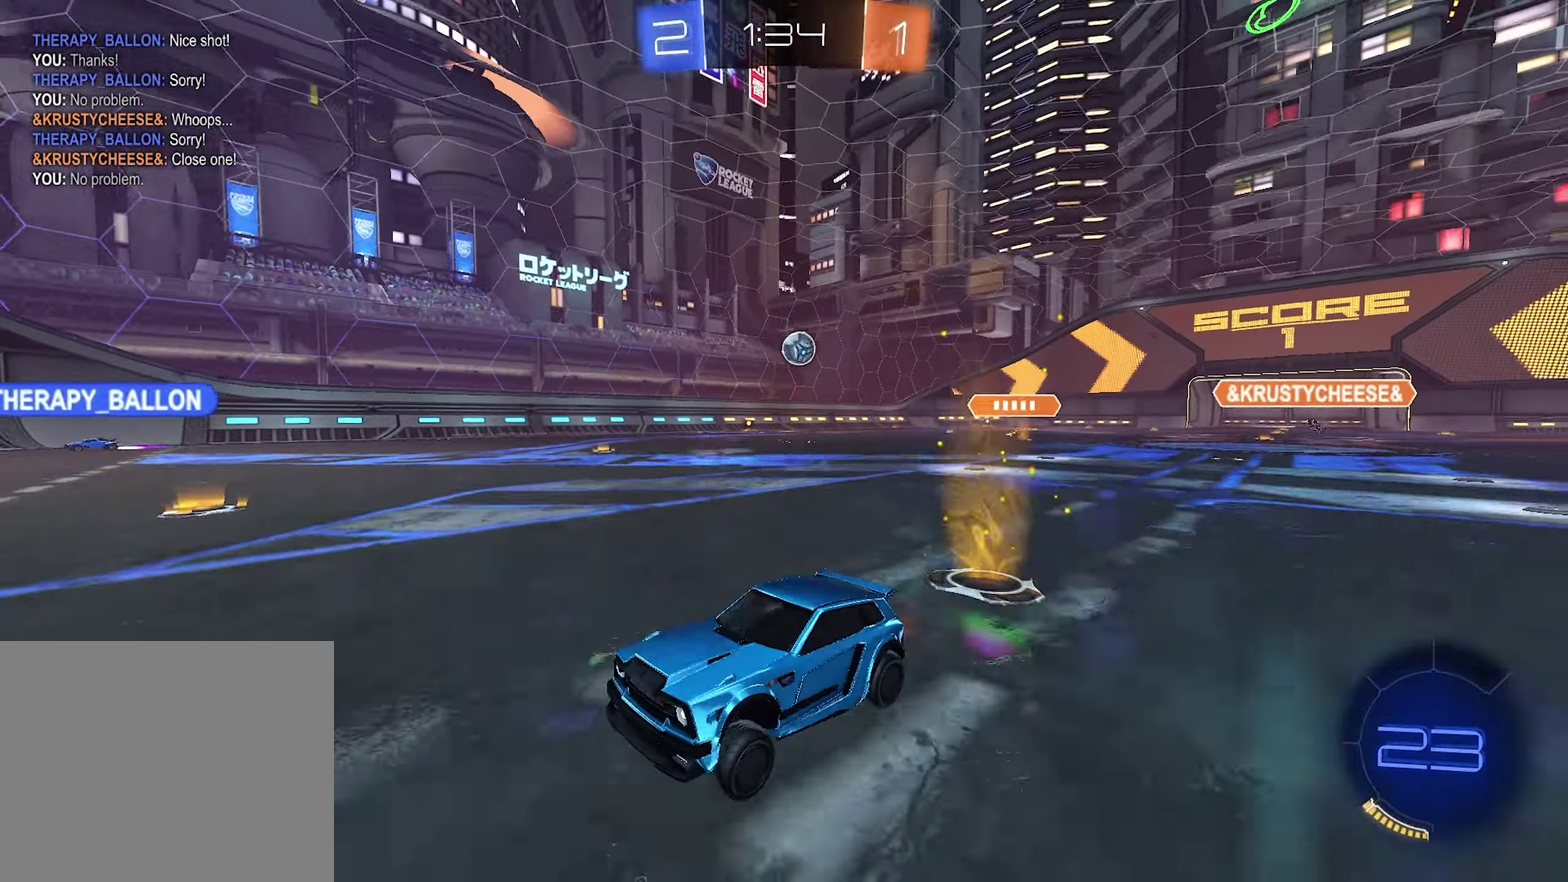
{"buttons": ["R2"], "left_stick": "center", "right_stick": "center", "events": []}
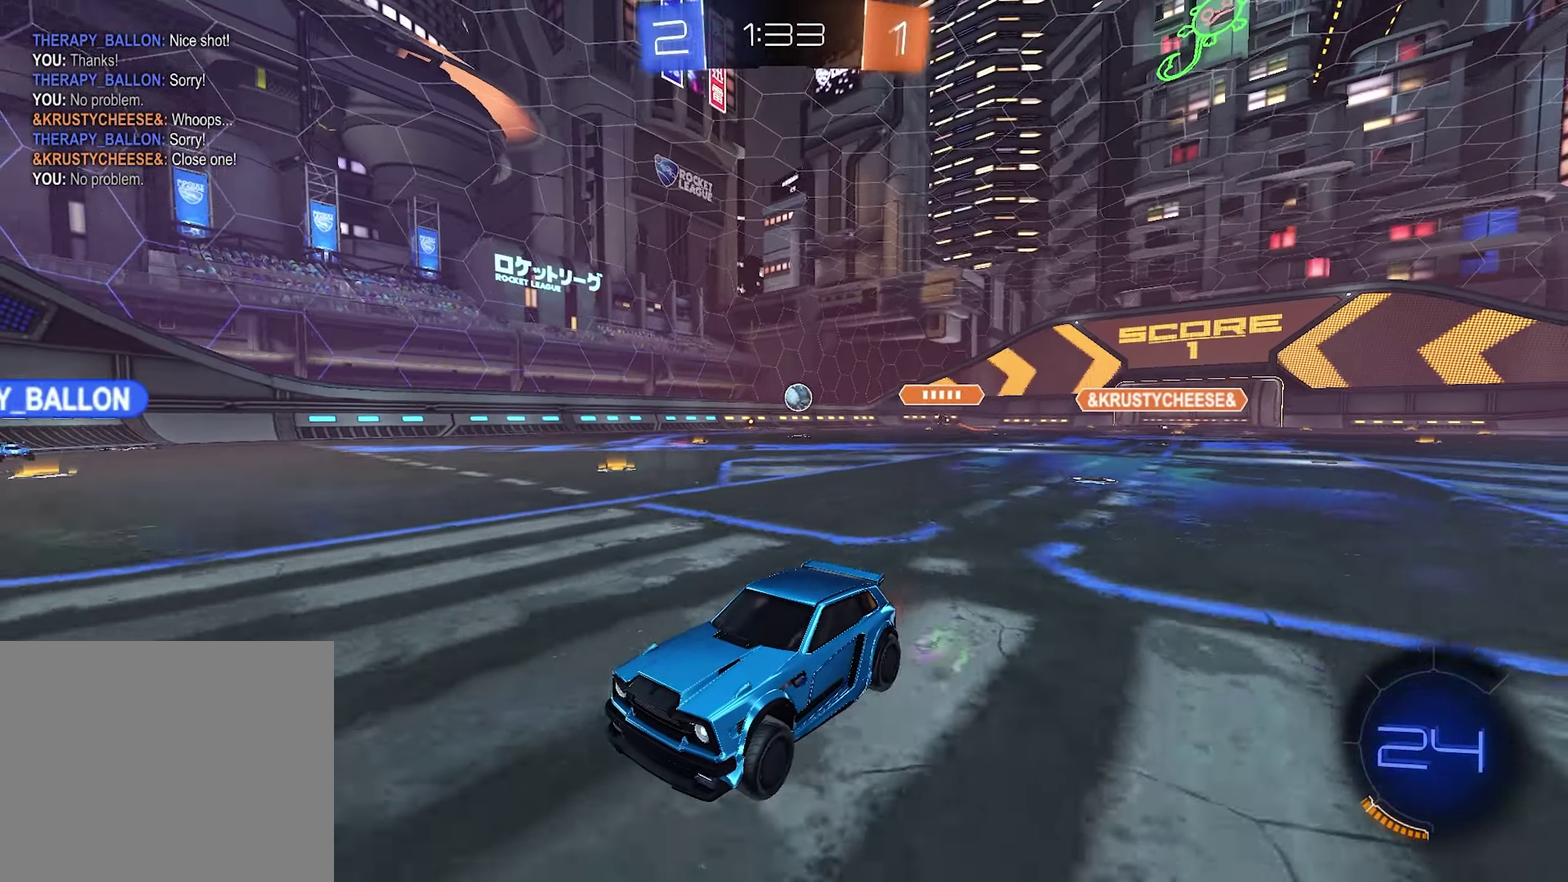
{"buttons": ["R2"], "left_stick": "right", "right_stick": "center", "events": [[216, "left_stick", "right"], [283, "SQUARE", "down"], [450, "SQUARE", "up"]]}
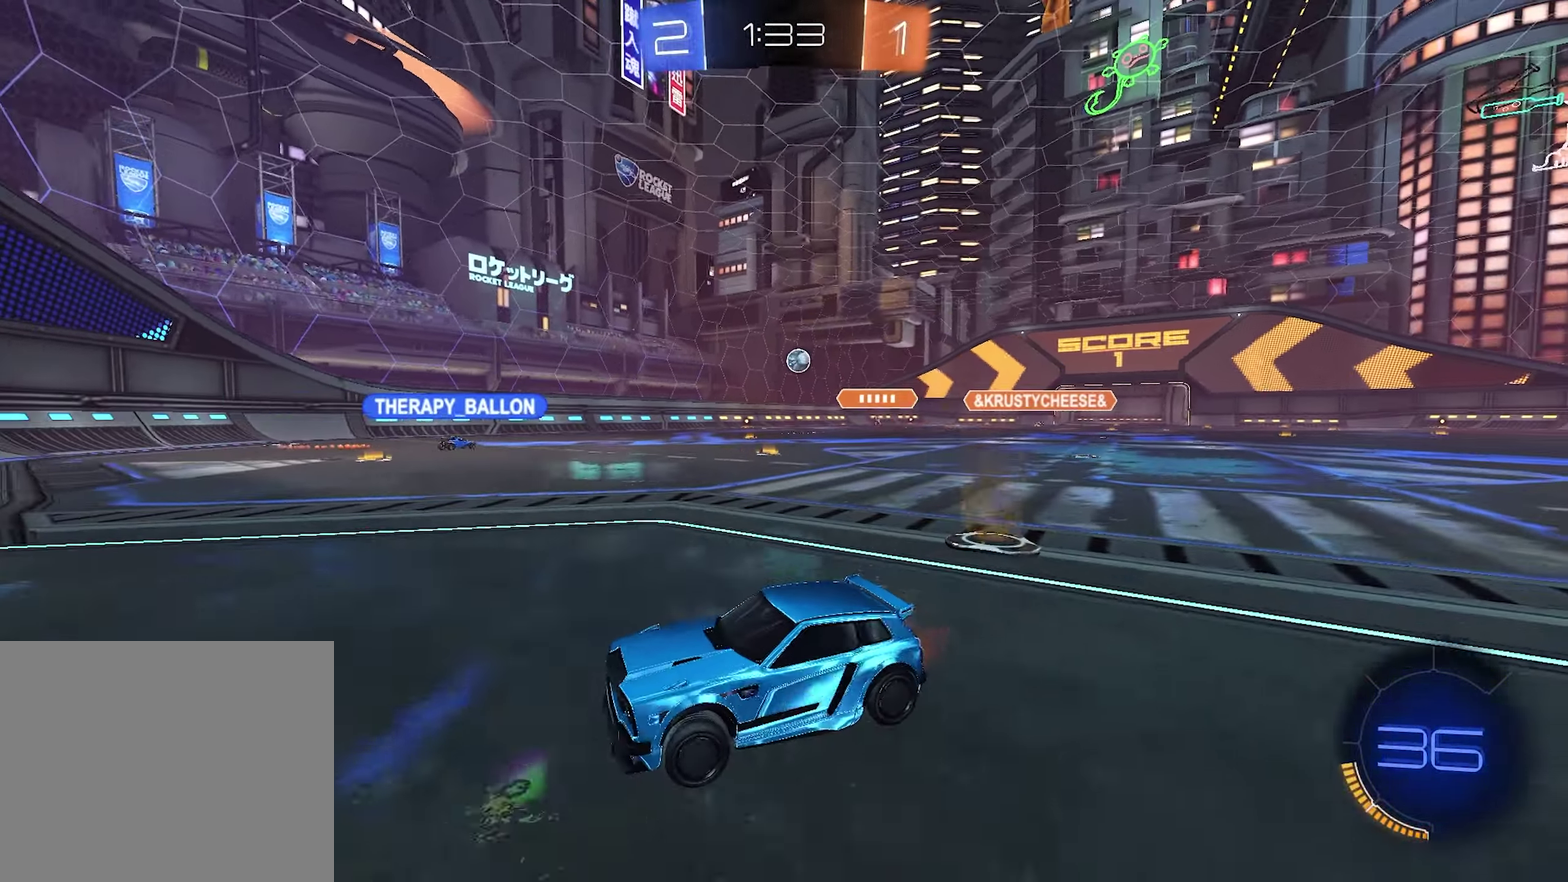
{"buttons": ["R2"], "left_stick": "right", "right_stick": "center", "events": []}
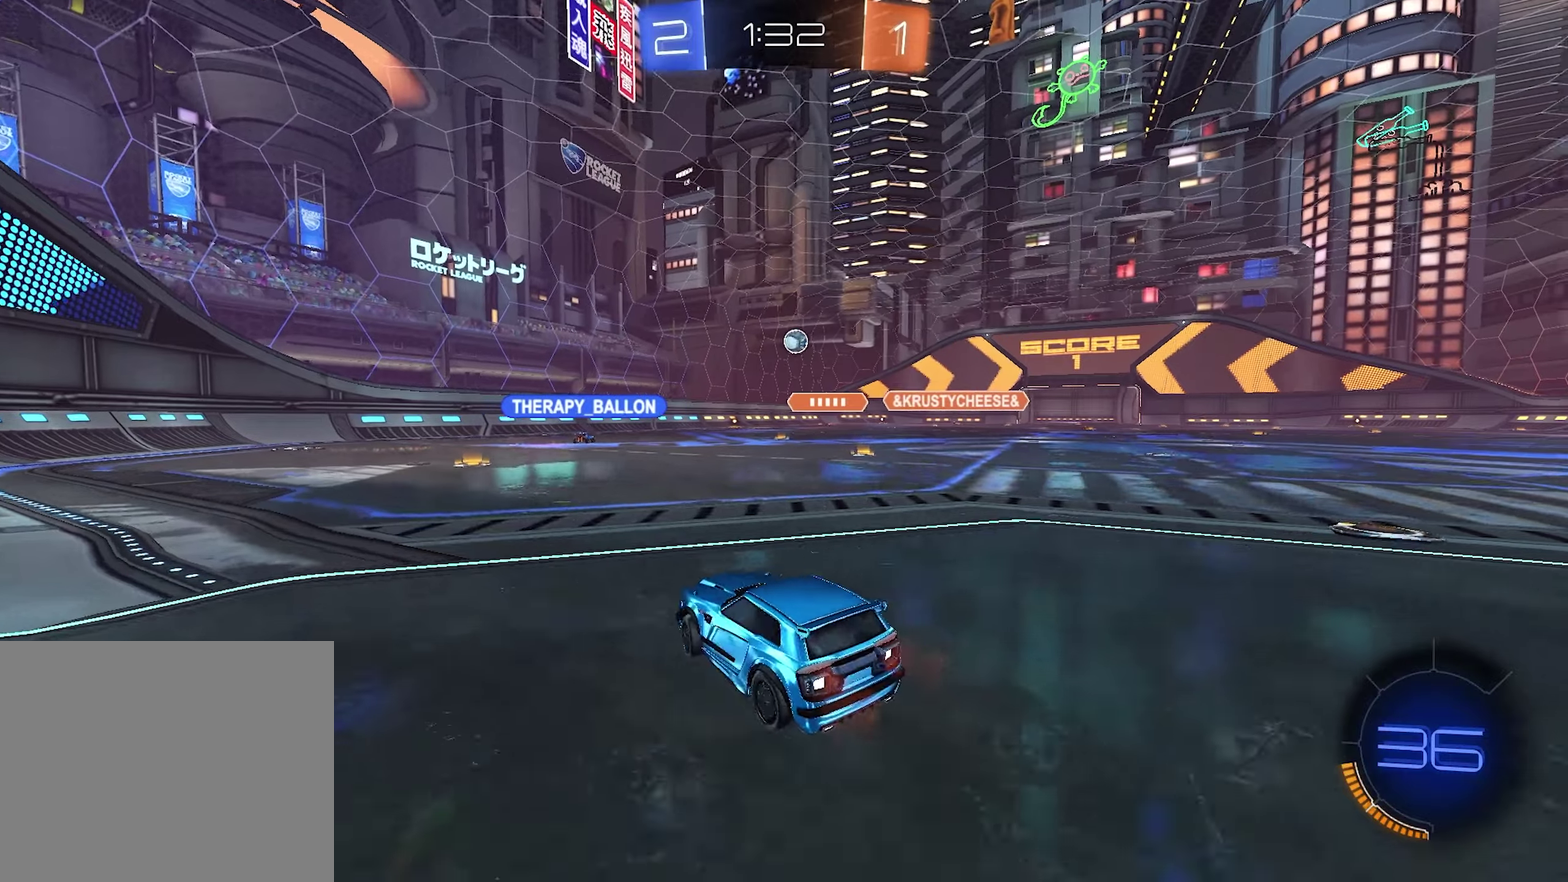
{"buttons": ["R2"], "left_stick": "center", "right_stick": "center", "events": [[417, "left_stick", "center"]]}
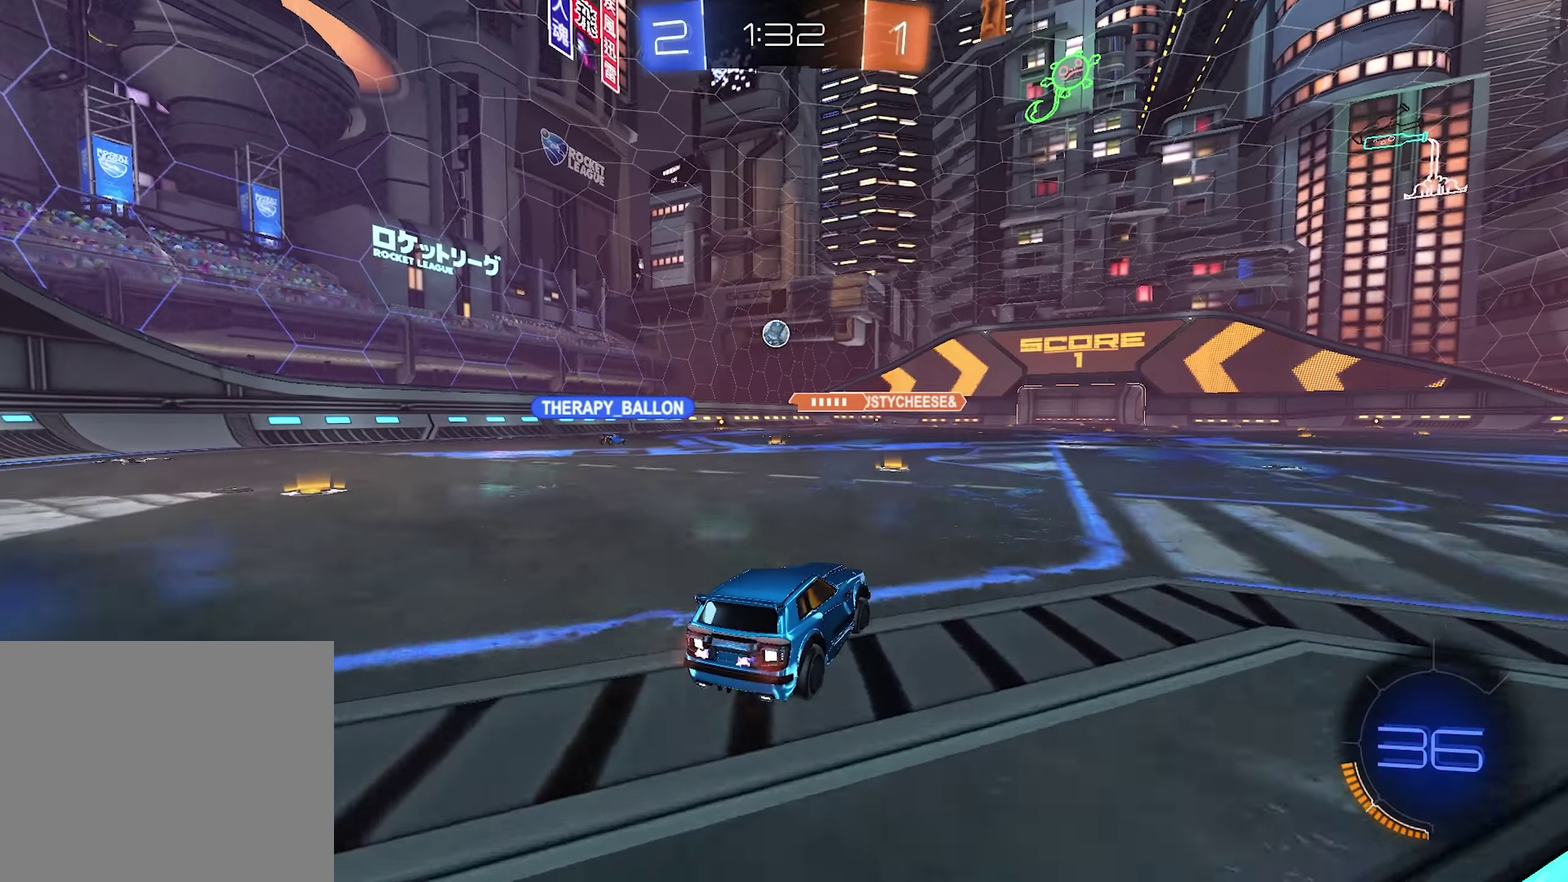
{"buttons": ["R2"], "left_stick": "center", "right_stick": "center", "events": [[333, "left_stick", "left"], [400, "left_stick", "center"]]}
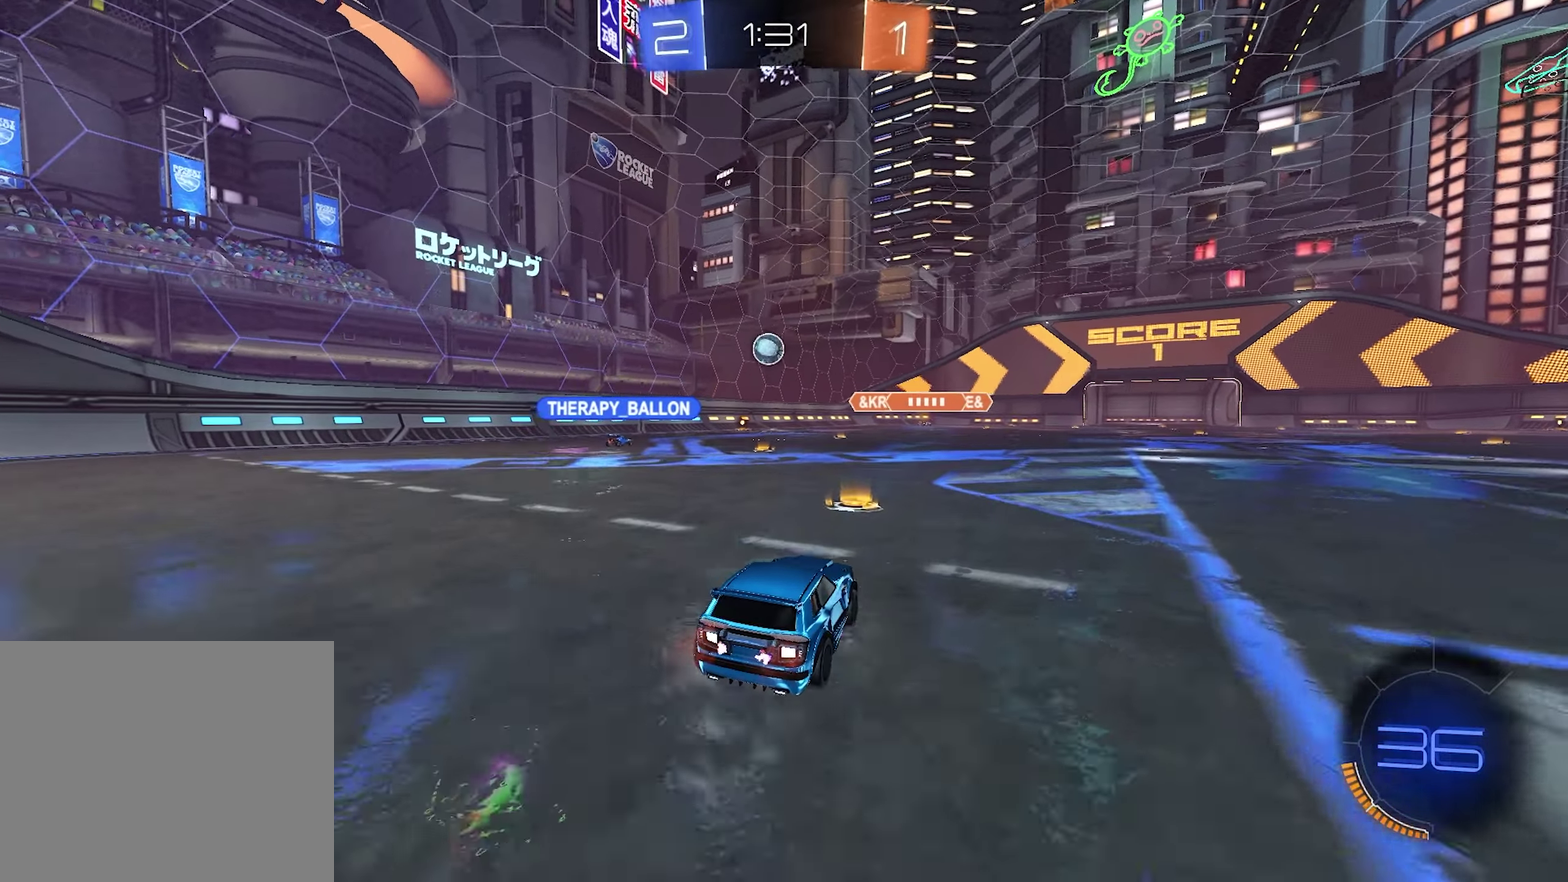
{"buttons": ["R2"], "left_stick": "right", "right_stick": "center", "events": [[133, "left_stick", "right"]]}
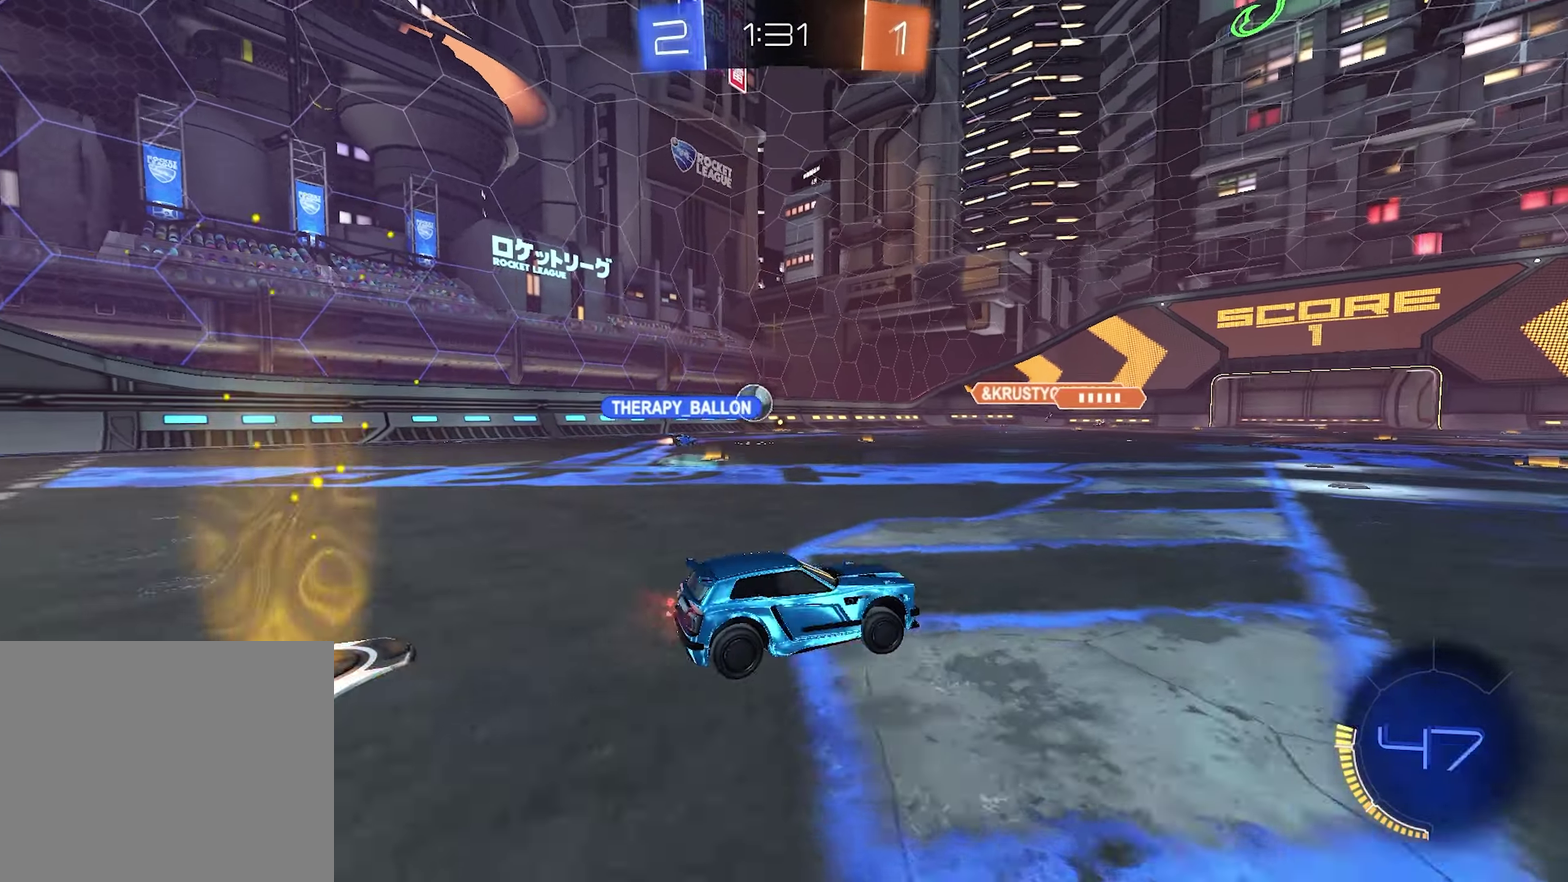
{"buttons": ["R2"], "left_stick": "center", "right_stick": "center", "events": [[83, "left_stick", "center"]]}
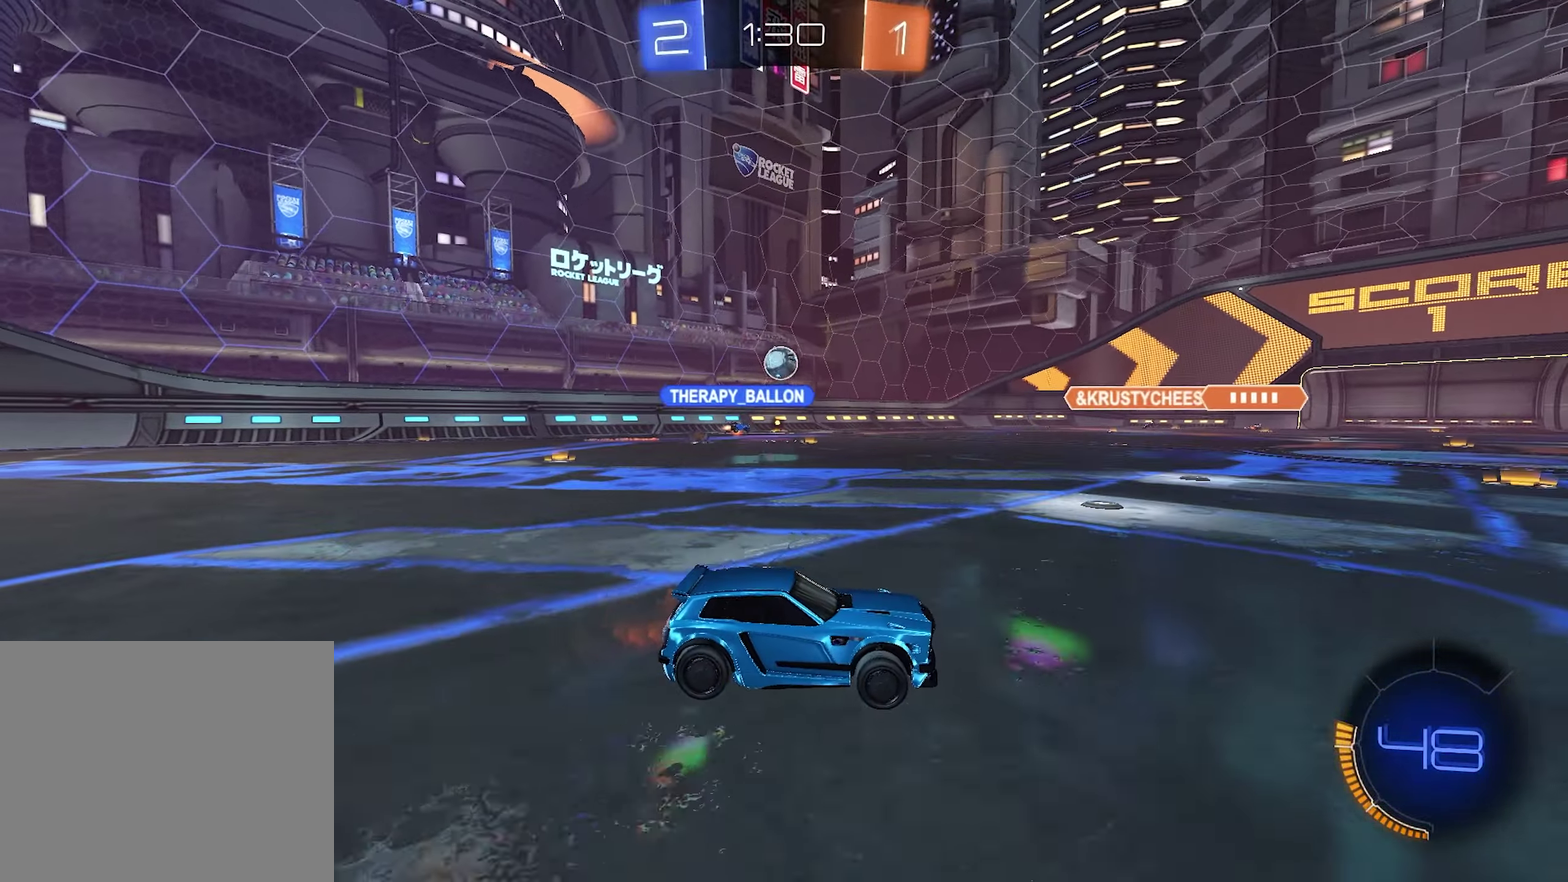
{"buttons": ["R2"], "left_stick": "center", "right_stick": "center", "events": [[17, "left_stick", "left"], [283, "left_stick", "center"]]}
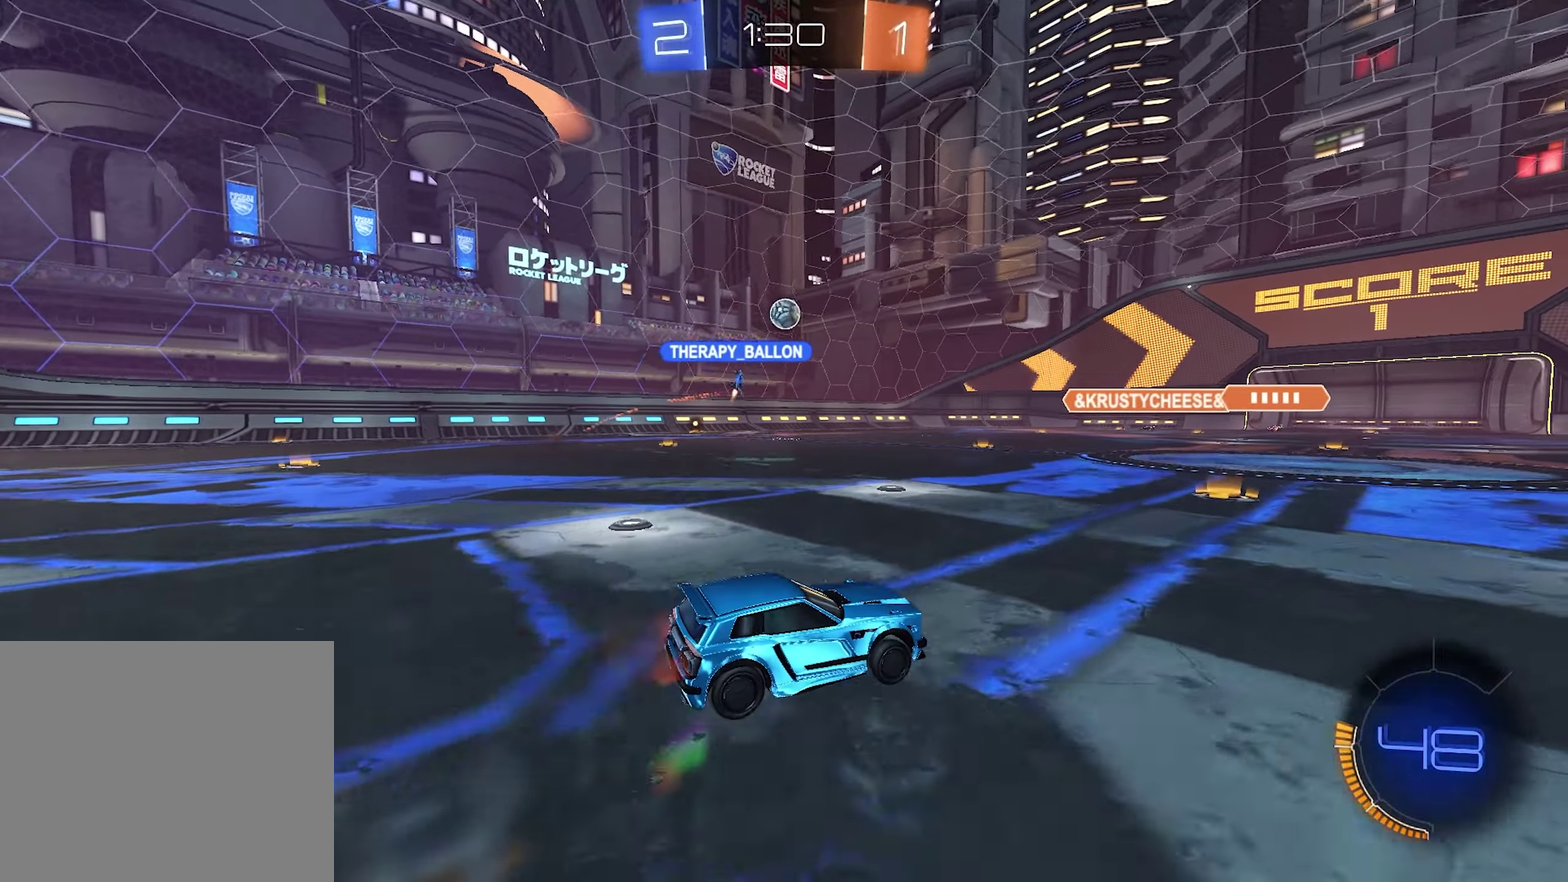
{"buttons": ["R2"], "left_stick": "left", "right_stick": "center", "events": [[133, "left_stick", "left"], [283, "left_stick", "center"], [300, "R2", "up"], [433, "R2", "down"], [433, "left_stick", "left"]]}
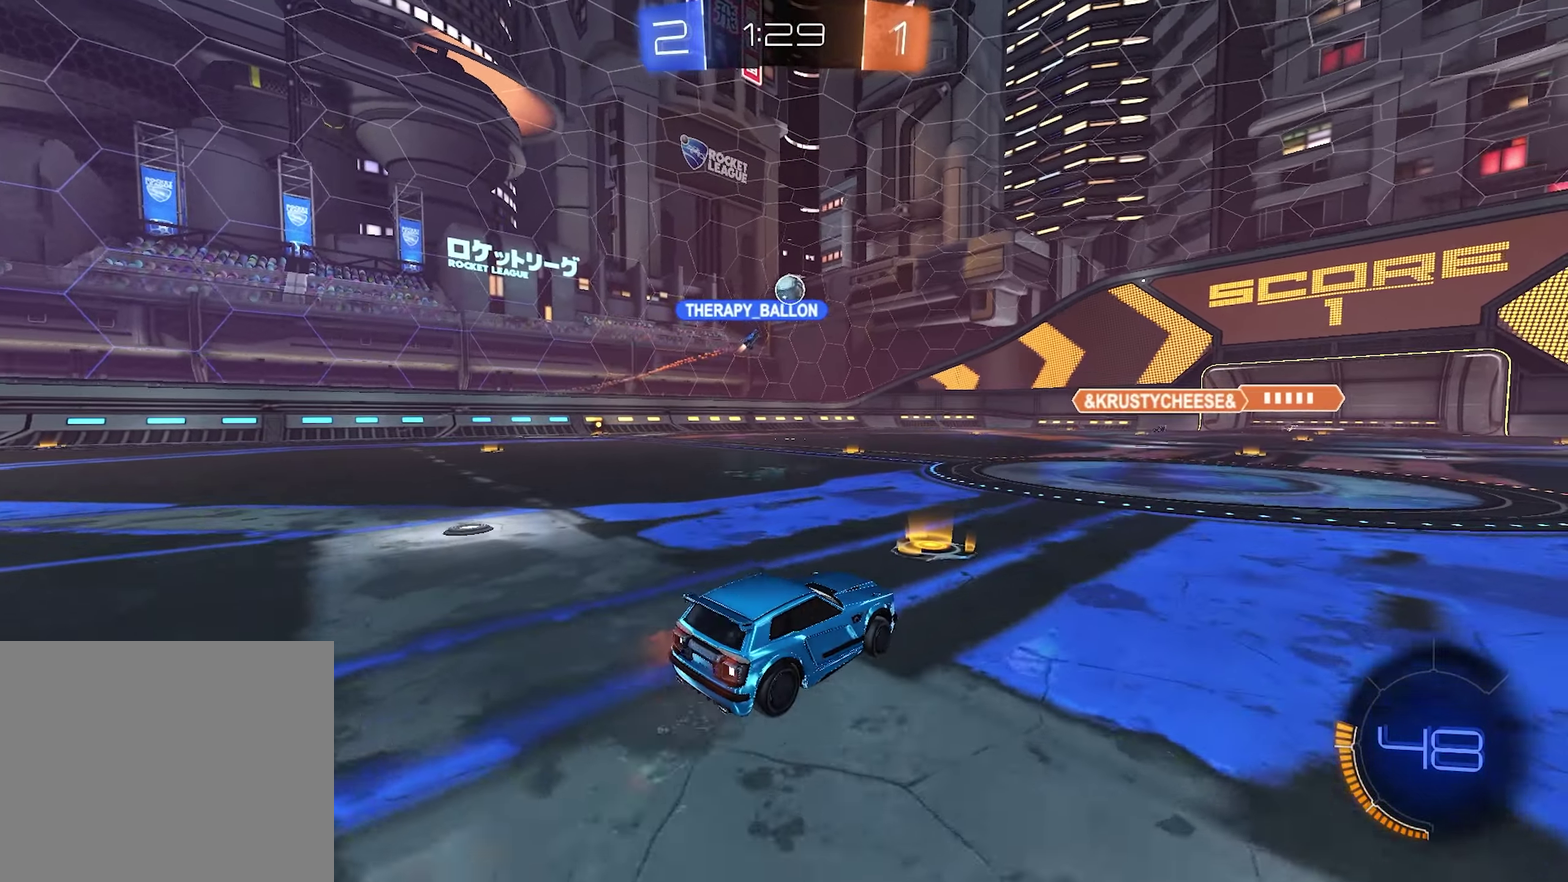
{"buttons": ["R2"], "left_stick": "up-left", "right_stick": "center", "events": [[100, "left_stick", "center"], [283, "left_stick", "left"], [483, "left_stick", "up-left"]]}
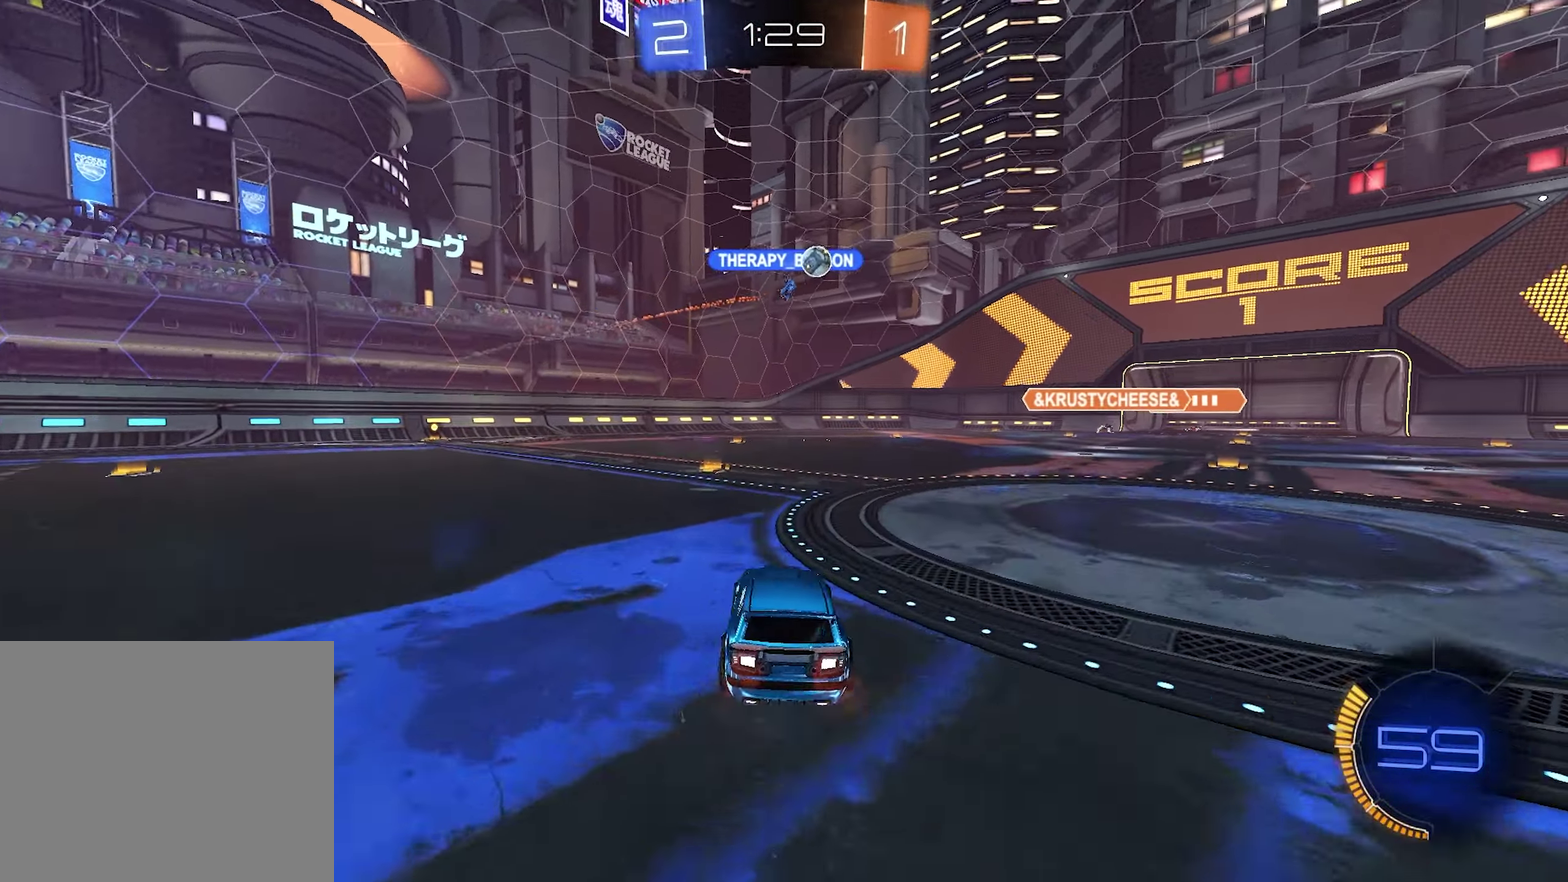
{"buttons": ["R2"], "left_stick": "right", "right_stick": "center", "events": [[83, "left_stick", "center"], [367, "left_stick", "right"]]}